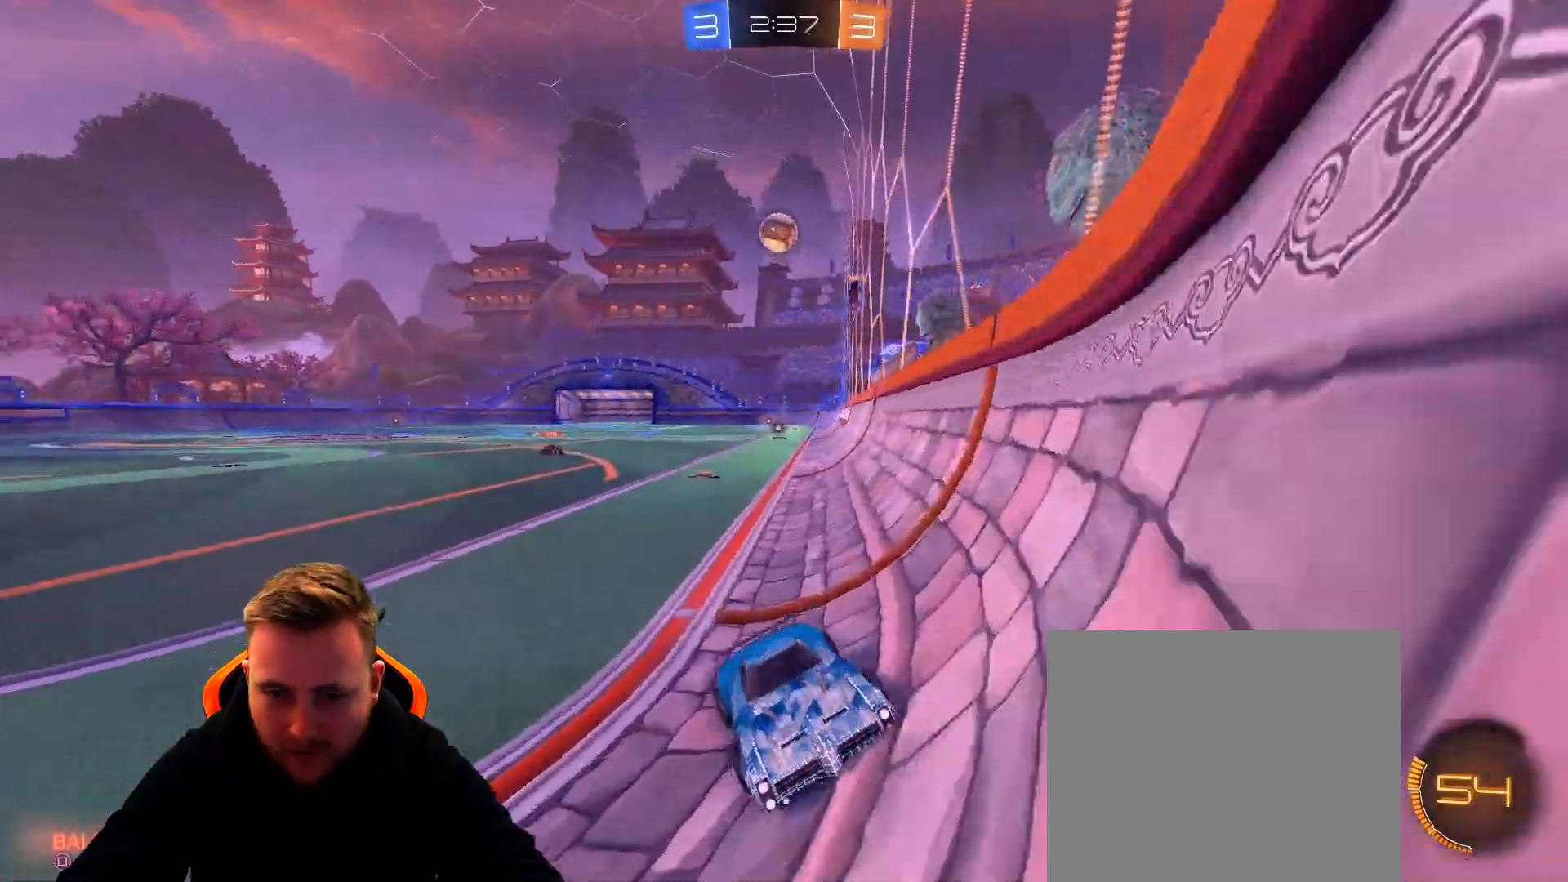
Gameplay with a controller (PlayStation layout); each line is a JSON object with the inputs held at the frame after it. "events" lists button and stick changes between this image and that frame as [ms after this image, input, new state], when the widget could be followed in between.
{"buttons": ["CROSS", "L2"], "left_stick": "down", "right_stick": "center", "events": [[100, "left_stick", "left"], [267, "CROSS", "down"], [317, "left_stick", "down"], [367, "CROSS", "up"], [417, "CROSS", "down"]]}
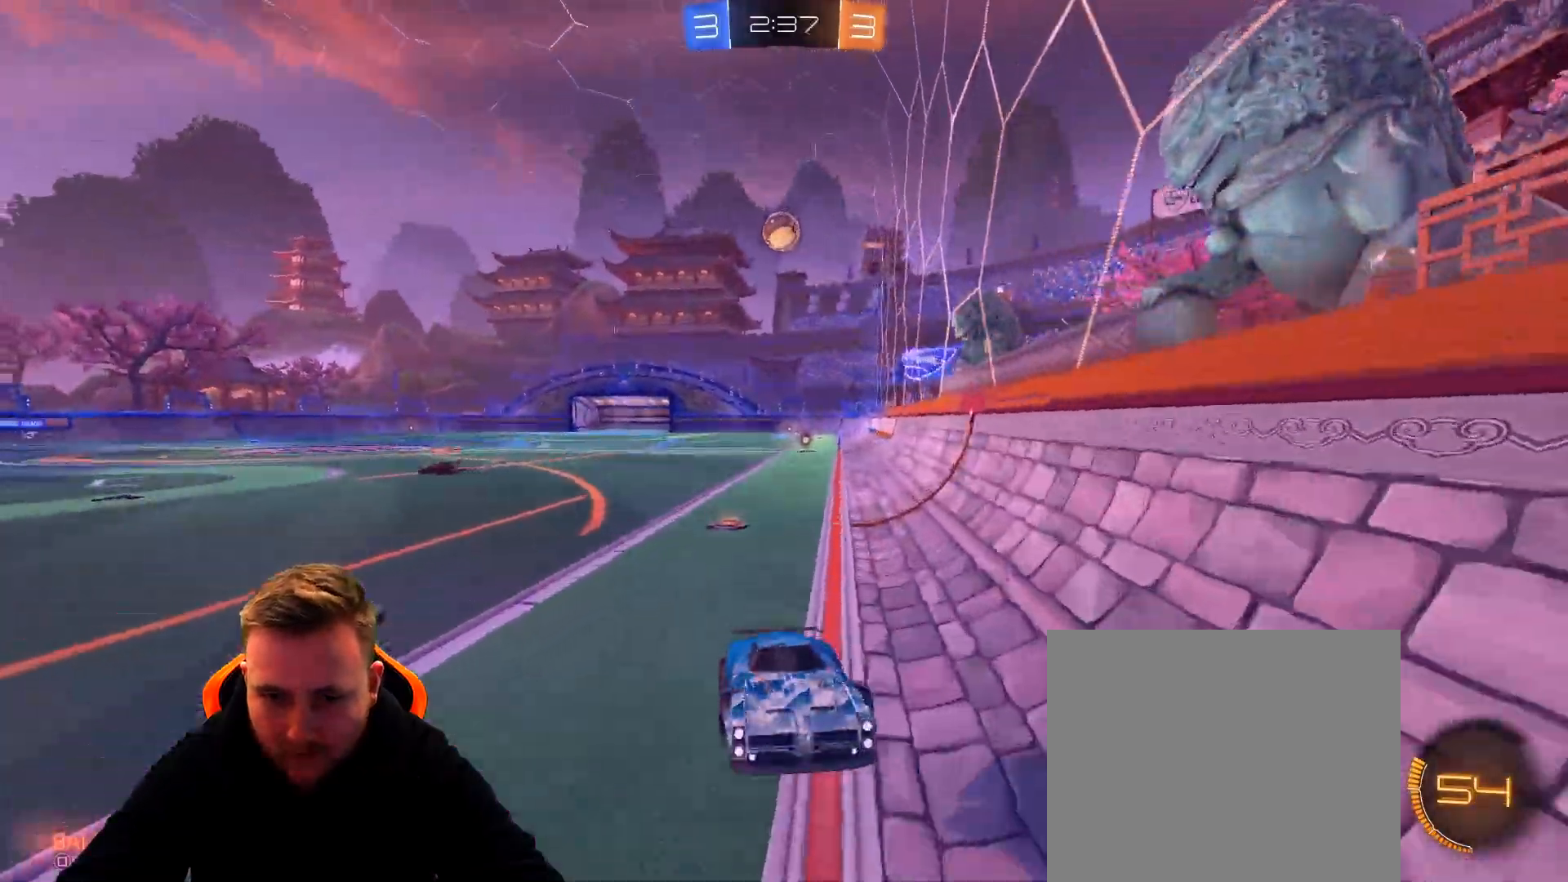
{"buttons": ["L2", "R2", "L3"], "left_stick": "up", "right_stick": "center", "events": [[83, "CROSS", "up"], [83, "left_stick", "center"], [183, "R2", "down"], [233, "L3", "down"], [233, "left_stick", "up"]]}
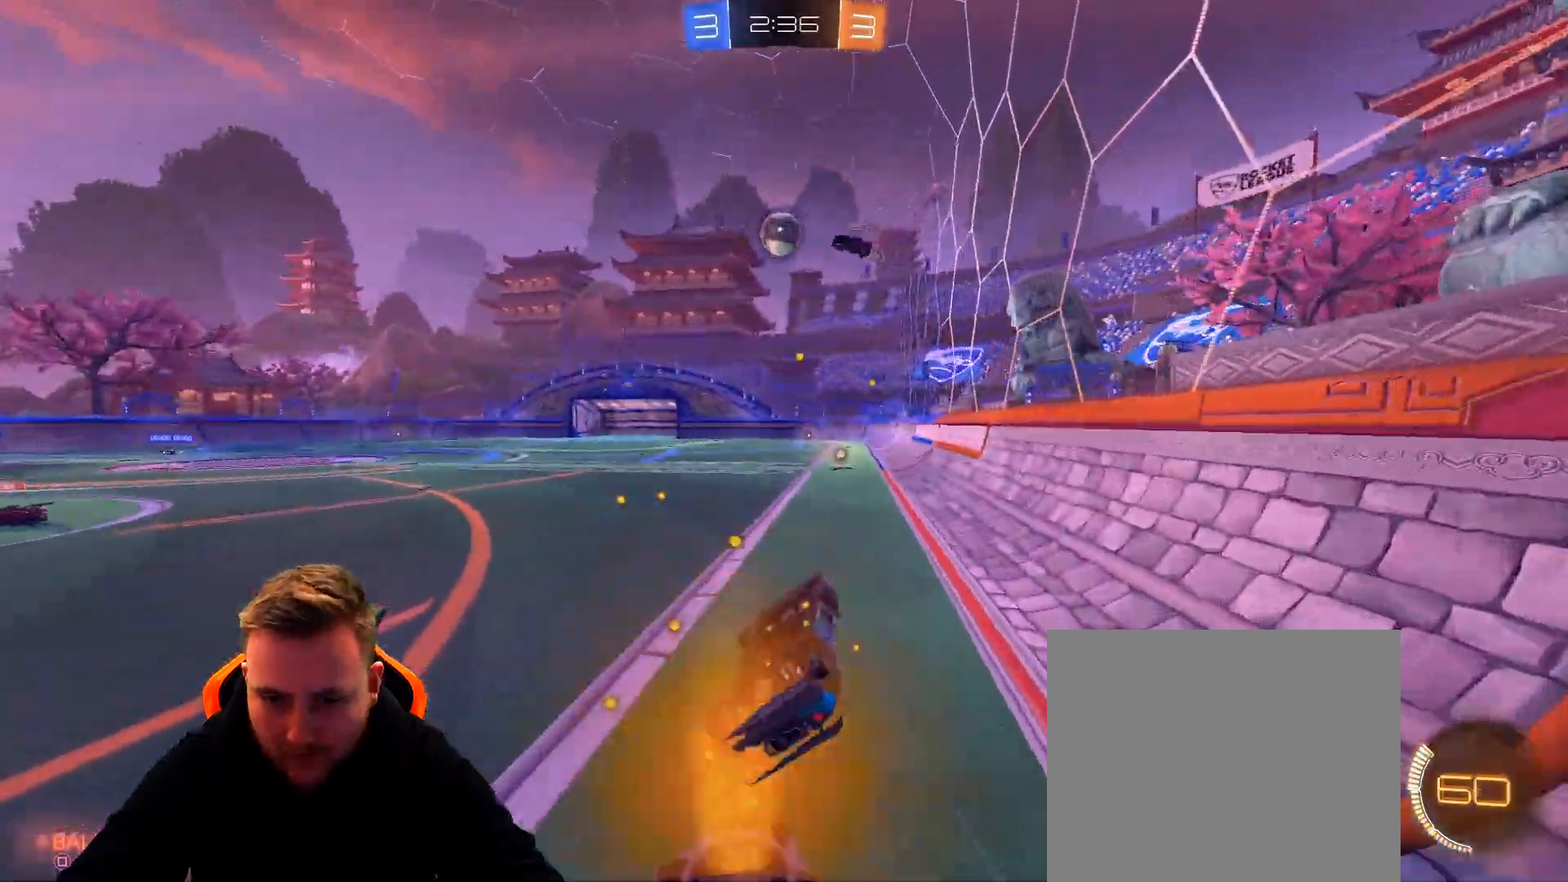
{"buttons": ["R1", "R2"], "left_stick": "center", "right_stick": "center", "events": [[50, "SQUARE", "down"], [117, "left_stick", "up-left"], [217, "L3", "up"], [217, "R1", "down"], [217, "SQUARE", "up"], [267, "L2", "up"], [267, "left_stick", "center"]]}
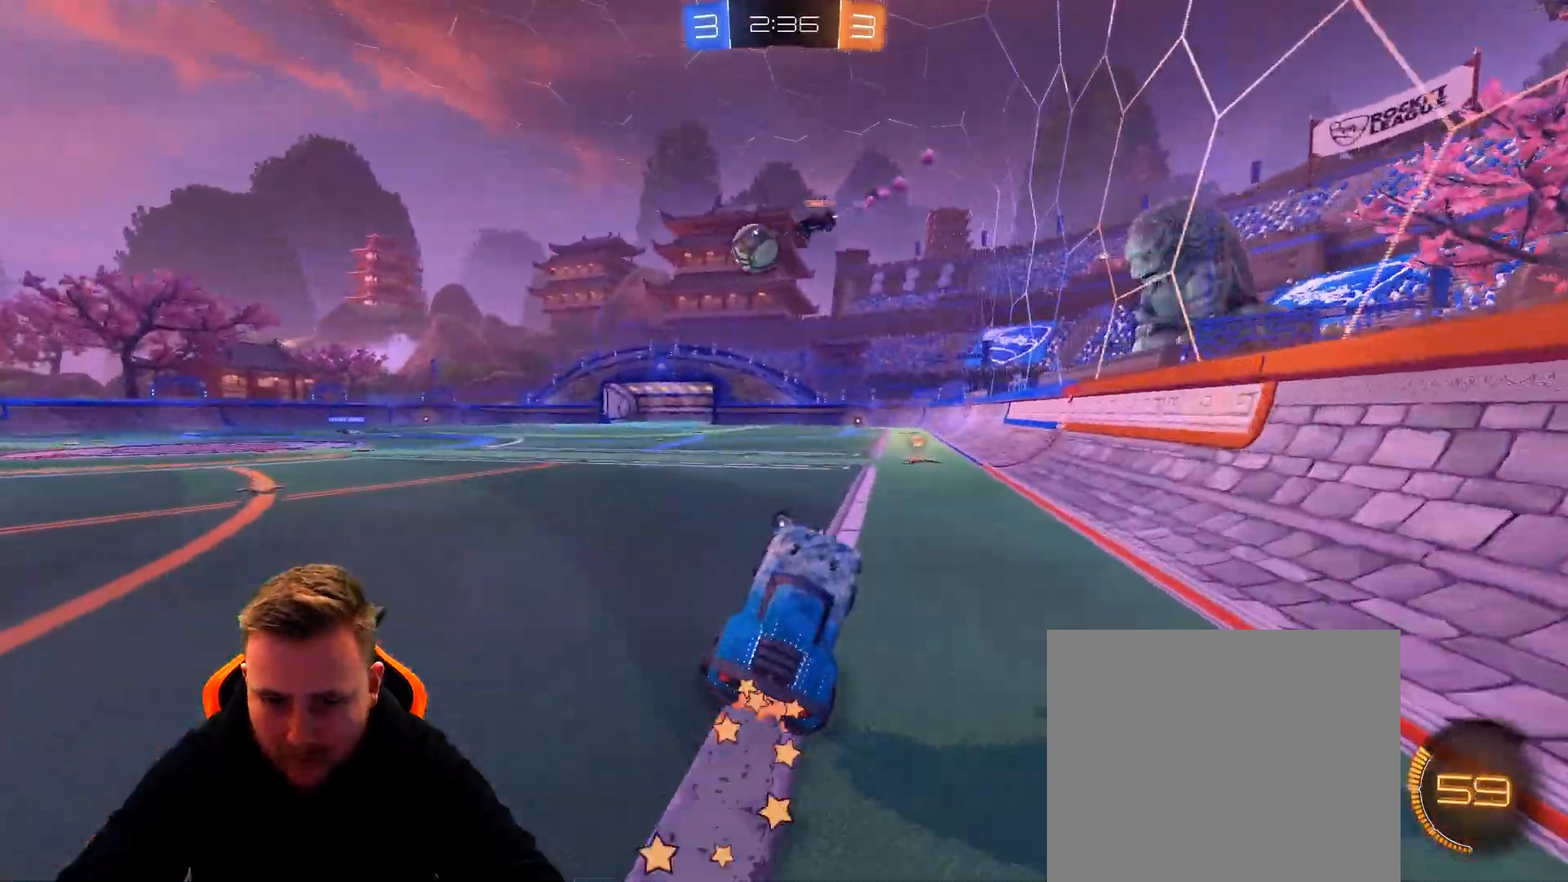
{"buttons": ["SQUARE", "R1", "R2"], "left_stick": "right", "right_stick": "center", "events": [[50, "left_stick", "right"], [433, "SQUARE", "down"]]}
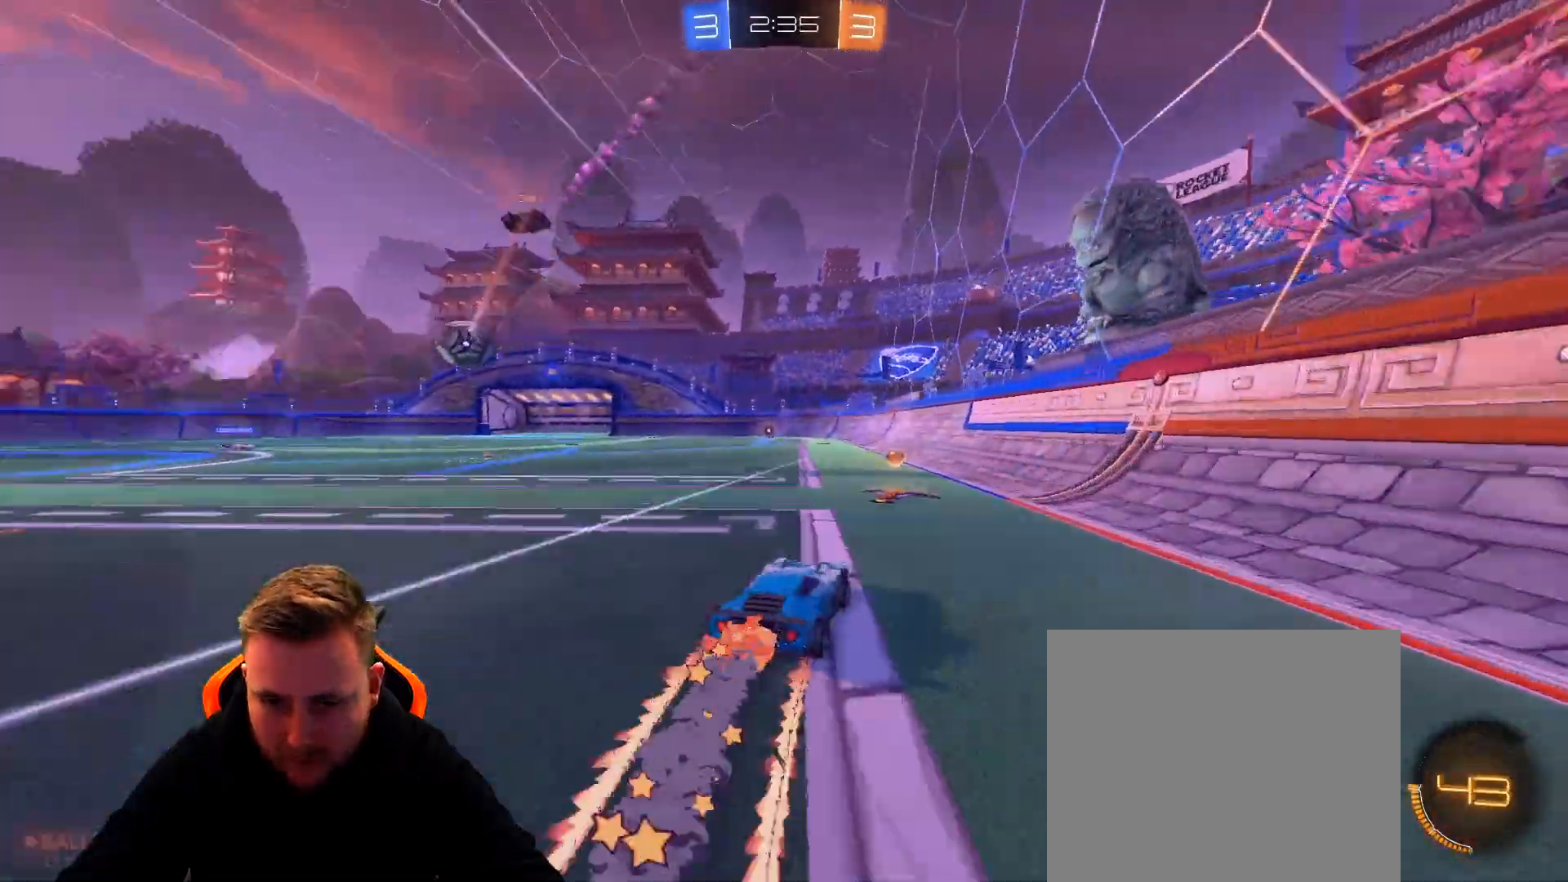
{"buttons": ["R2"], "left_stick": "right", "right_stick": "center", "events": [[50, "R1", "up"], [50, "SQUARE", "up"], [300, "L1", "down"], [450, "L1", "up"]]}
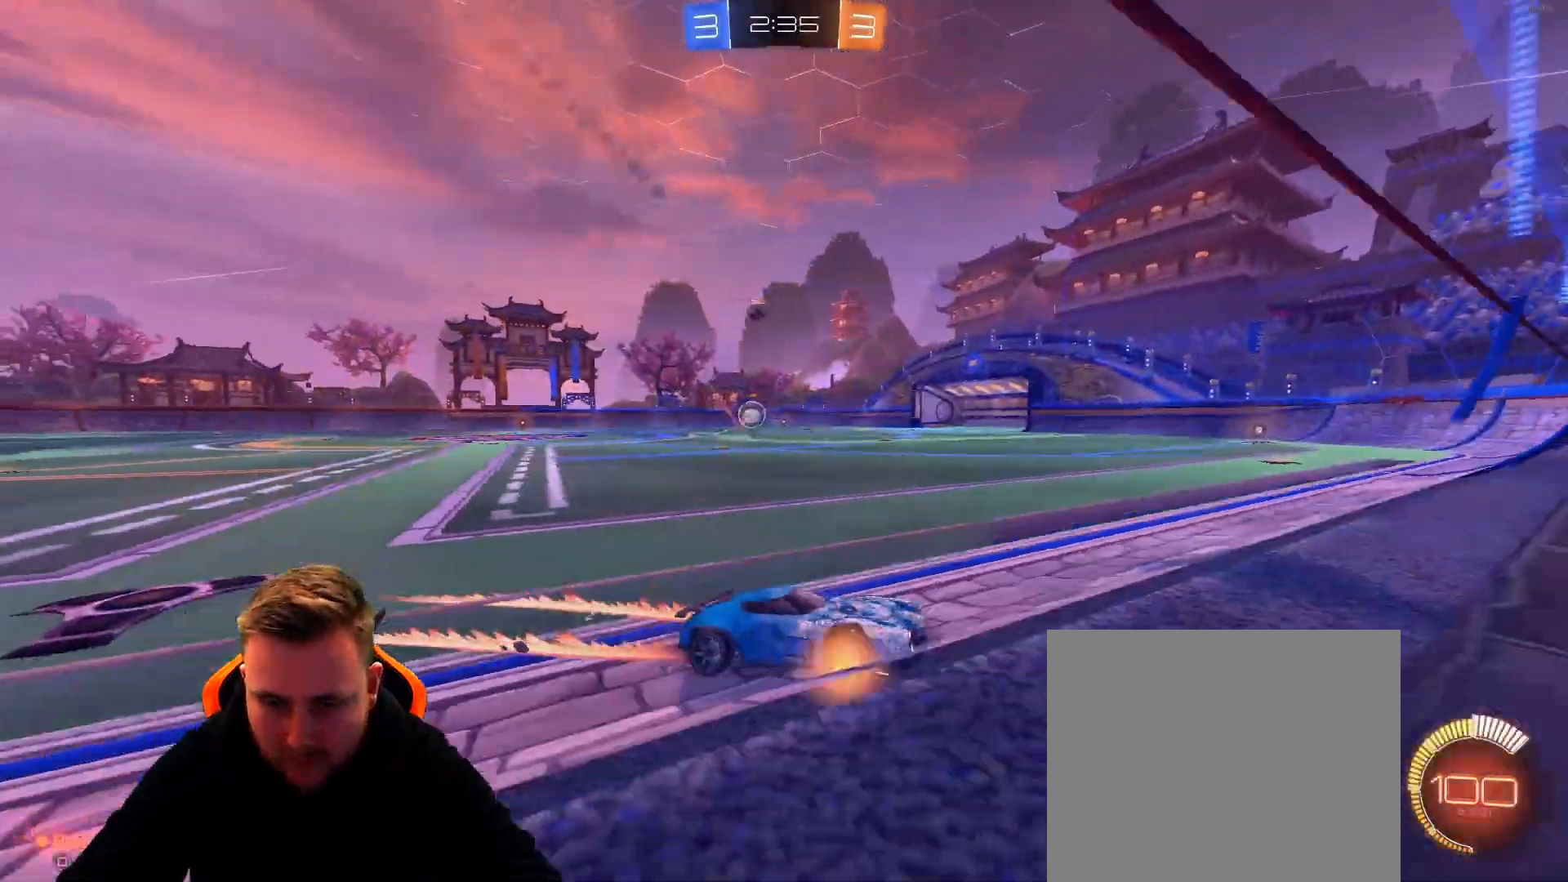
{"buttons": ["R2"], "left_stick": "right", "right_stick": "center", "events": [[250, "R2", "up"], [317, "R2", "down"]]}
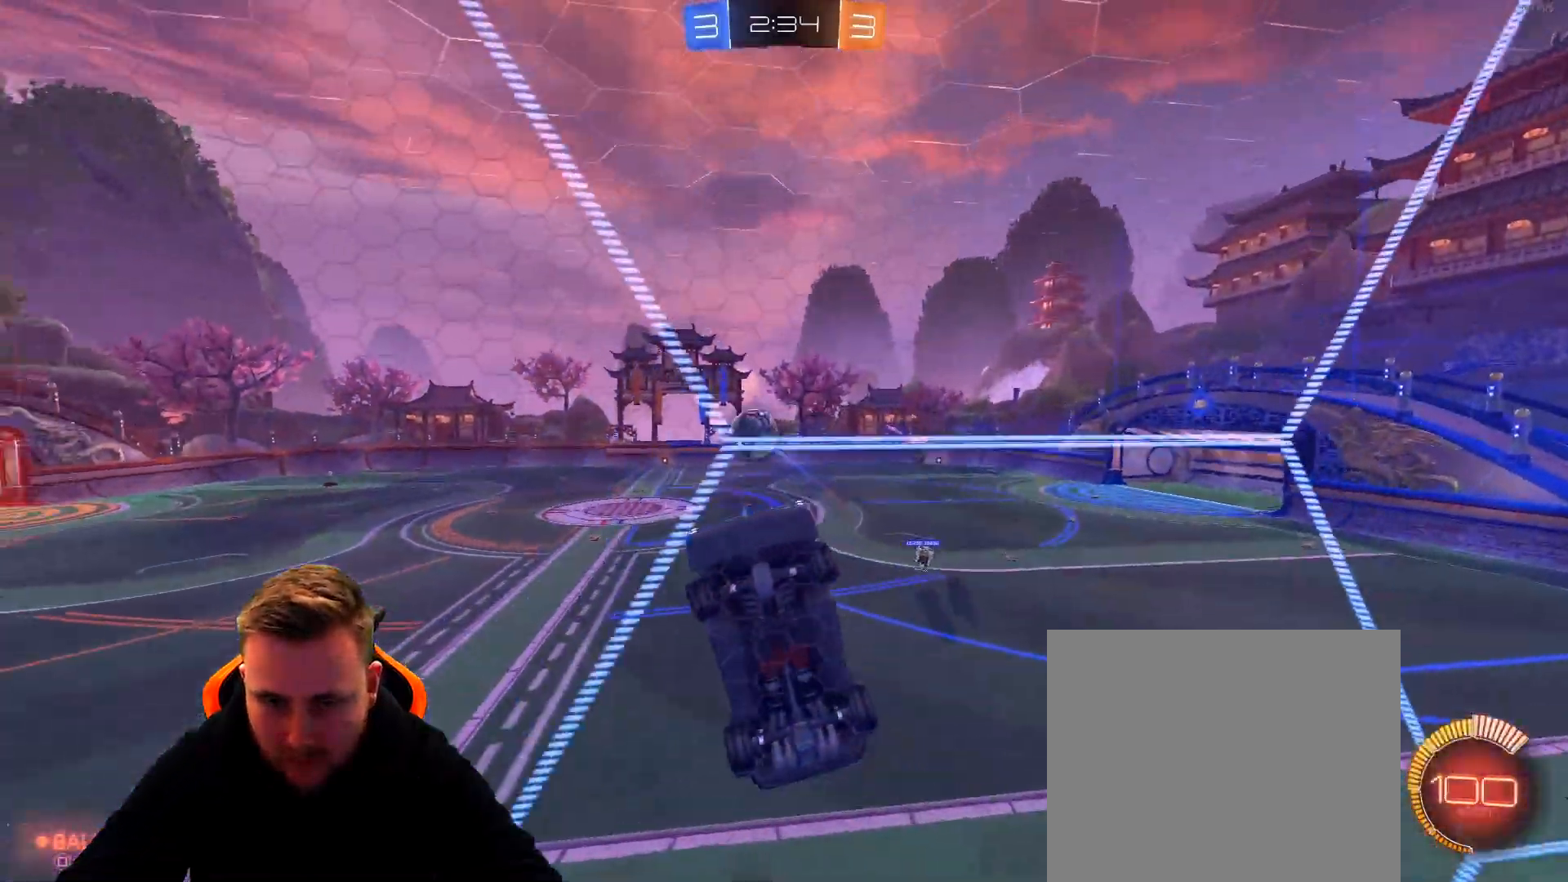
{"buttons": ["CROSS", "R1", "R2"], "left_stick": "right", "right_stick": "center", "events": [[333, "R1", "down"], [483, "CROSS", "down"]]}
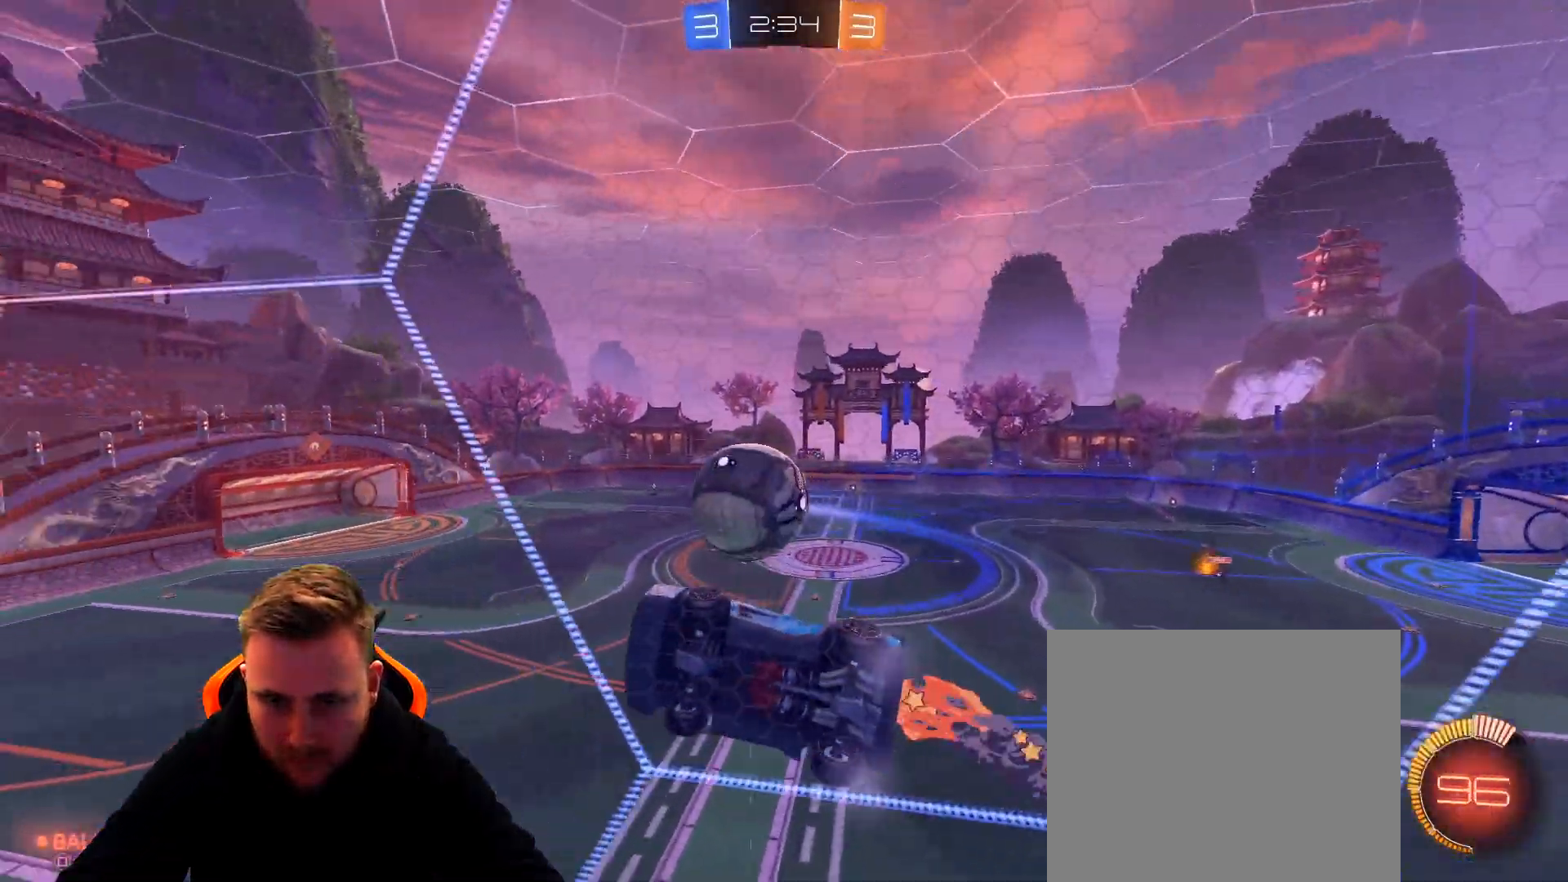
{"buttons": ["R2"], "left_stick": "center", "right_stick": "center", "events": [[100, "CROSS", "up"], [150, "CROSS", "down"], [250, "CROSS", "up"], [300, "R1", "up"], [300, "left_stick", "center"]]}
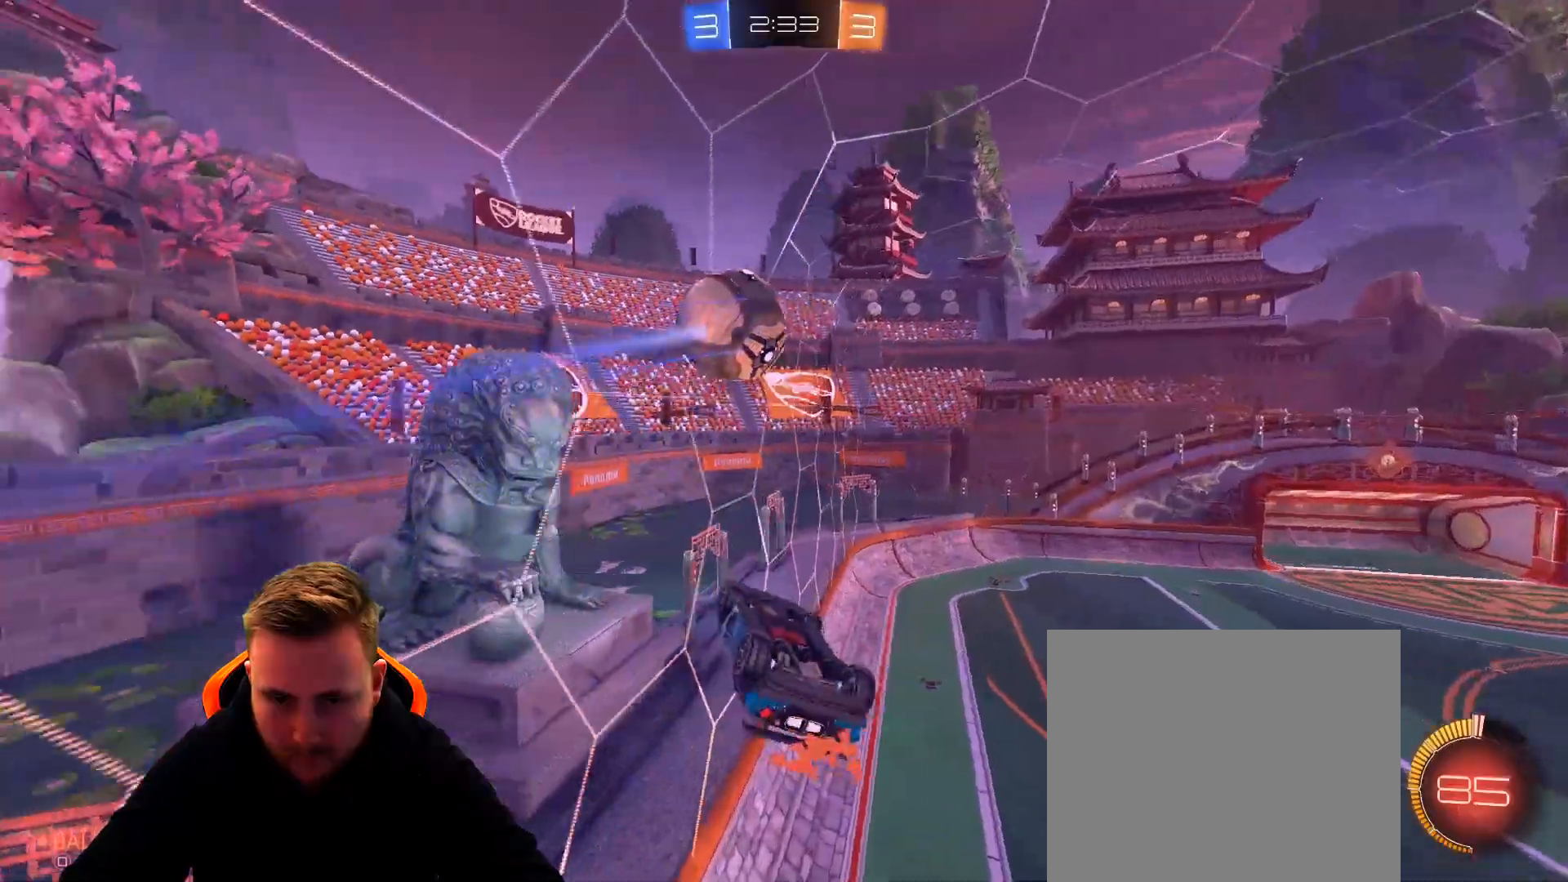
{"buttons": ["R2"], "left_stick": "right", "right_stick": "center", "events": [[150, "left_stick", "right"]]}
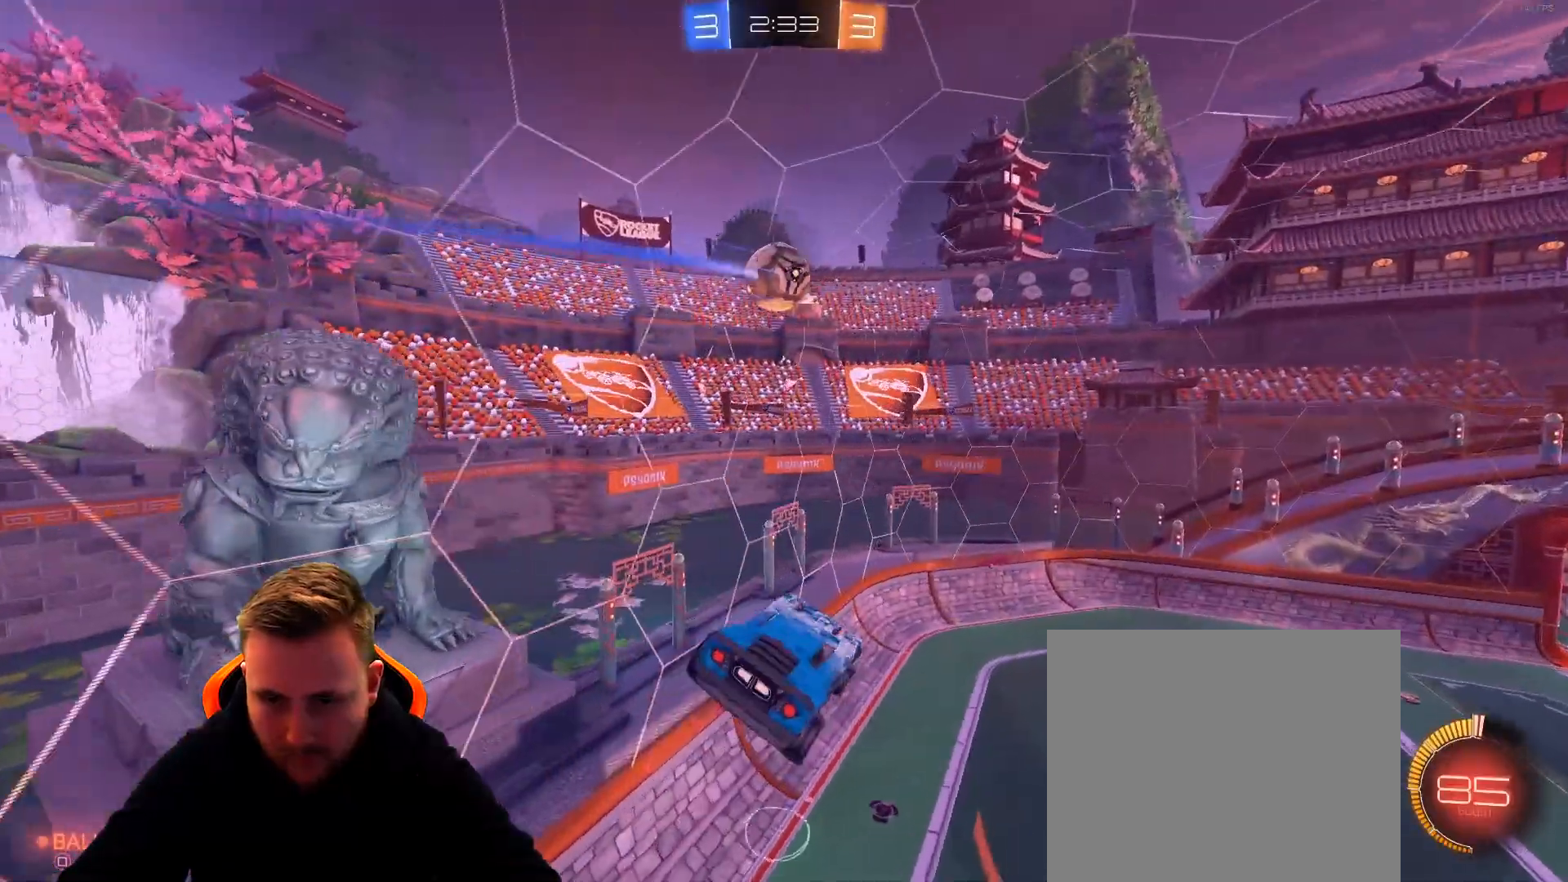
{"buttons": ["R1", "R2"], "left_stick": "down", "right_stick": "center", "events": [[233, "R1", "down"], [333, "left_stick", "down"]]}
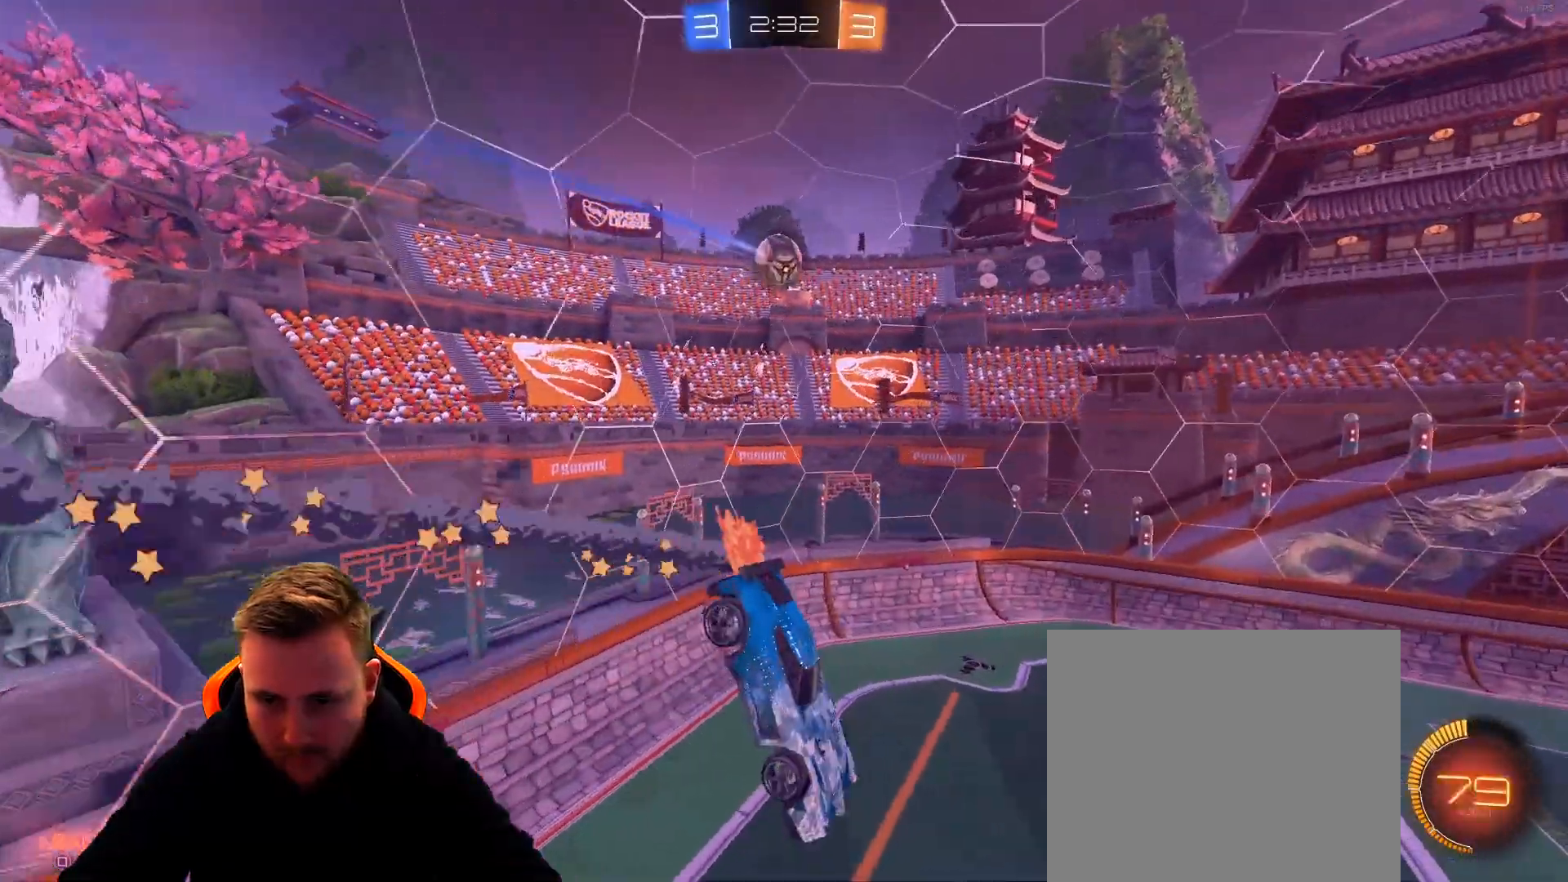
{"buttons": [], "left_stick": "center", "right_stick": "center", "events": [[300, "R1", "up"], [450, "left_stick", "center"], [500, "R2", "up"]]}
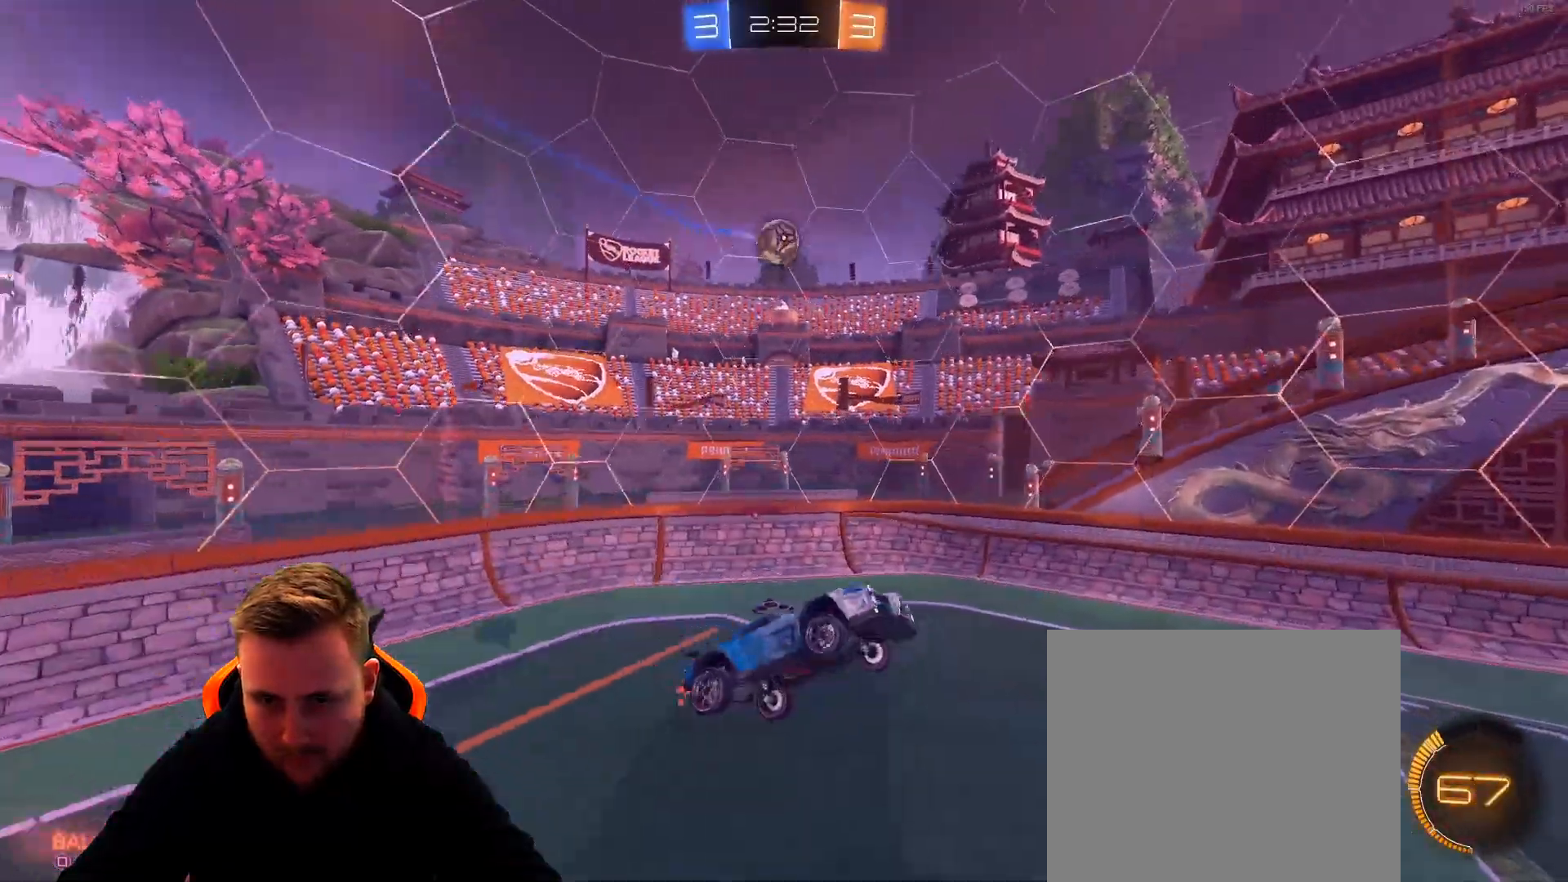
{"buttons": ["R2"], "left_stick": "left", "right_stick": "center", "events": [[67, "left_stick", "down-left"], [167, "left_stick", "center"], [300, "SQUARE", "down"], [367, "left_stick", "left"], [417, "R2", "down"], [417, "SQUARE", "up"]]}
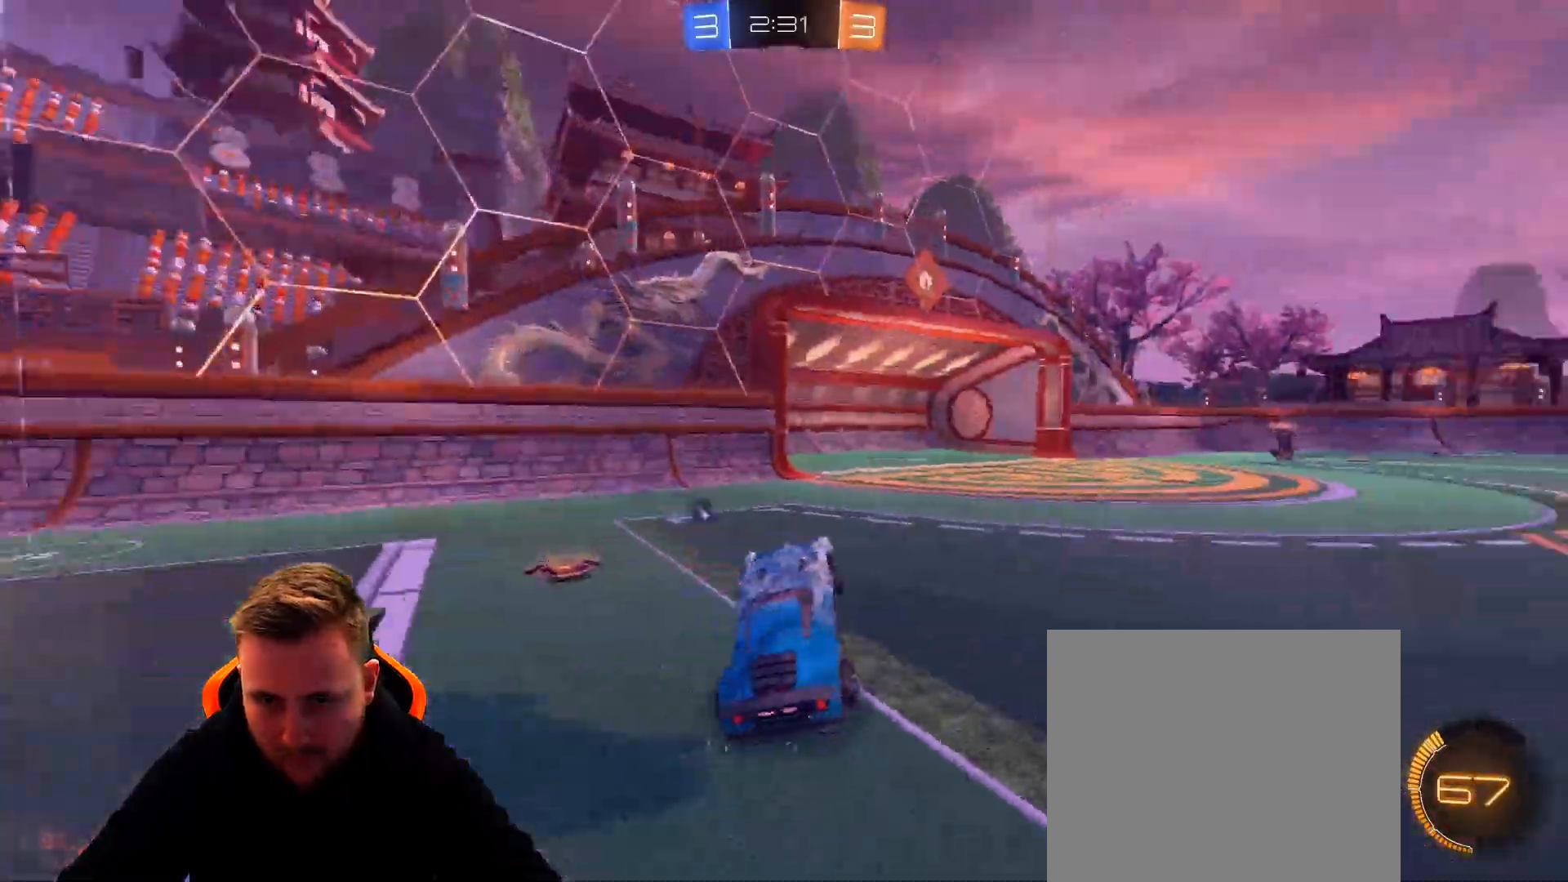
{"buttons": ["R2"], "left_stick": "right", "right_stick": "center", "events": [[17, "left_stick", "center"], [167, "left_stick", "down-right"], [217, "left_stick", "right"]]}
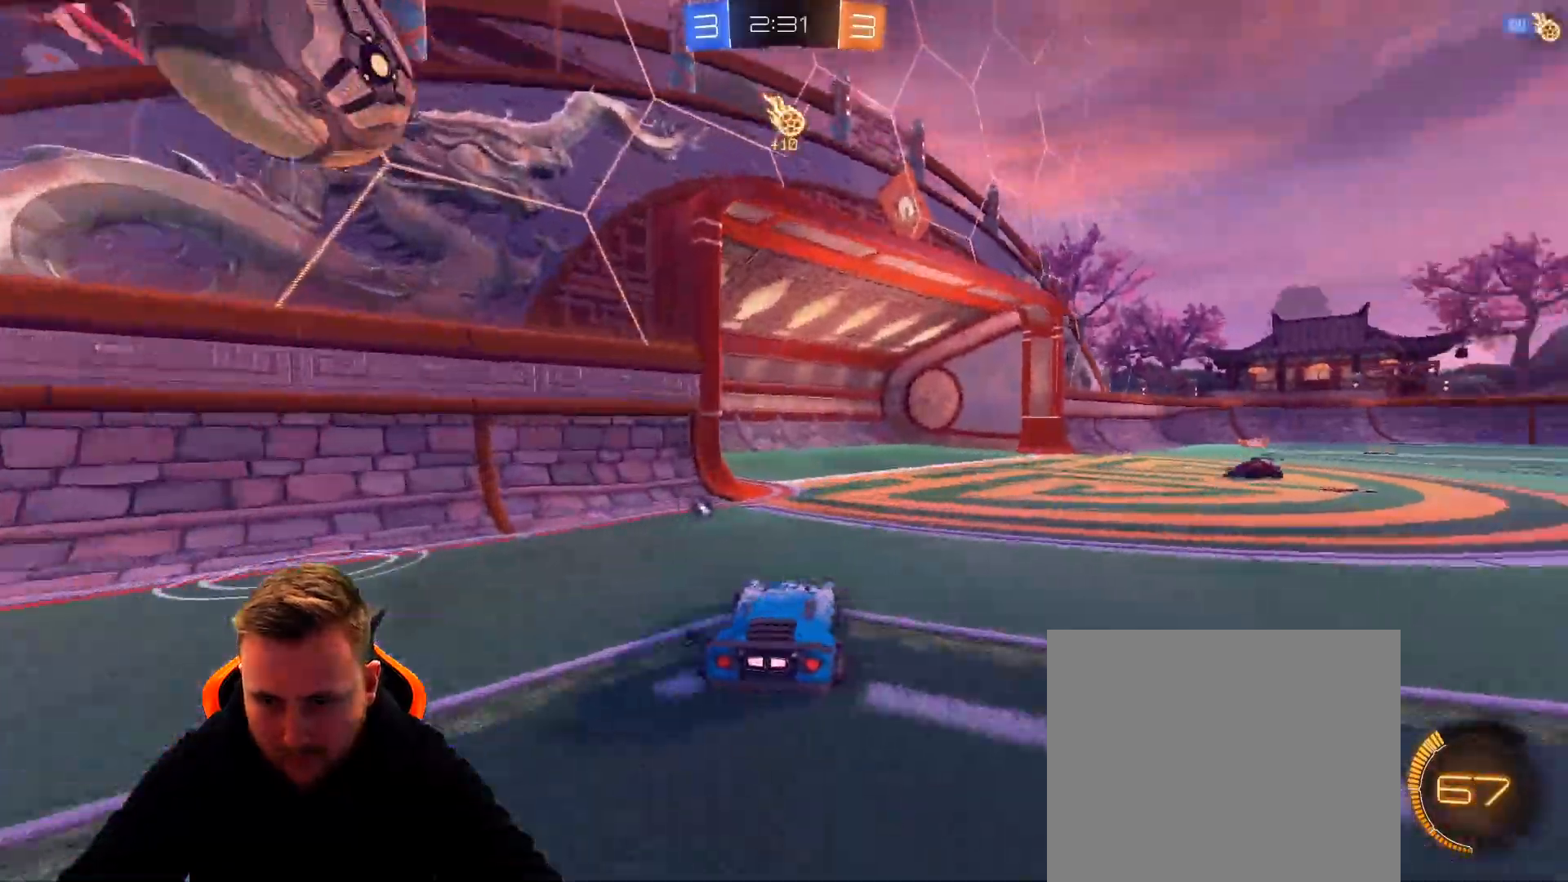
{"buttons": ["CROSS", "R1", "R2"], "left_stick": "left", "right_stick": "center", "events": [[183, "R1", "down"], [233, "CROSS", "down"], [283, "left_stick", "left"], [383, "CROSS", "up"], [433, "CROSS", "down"]]}
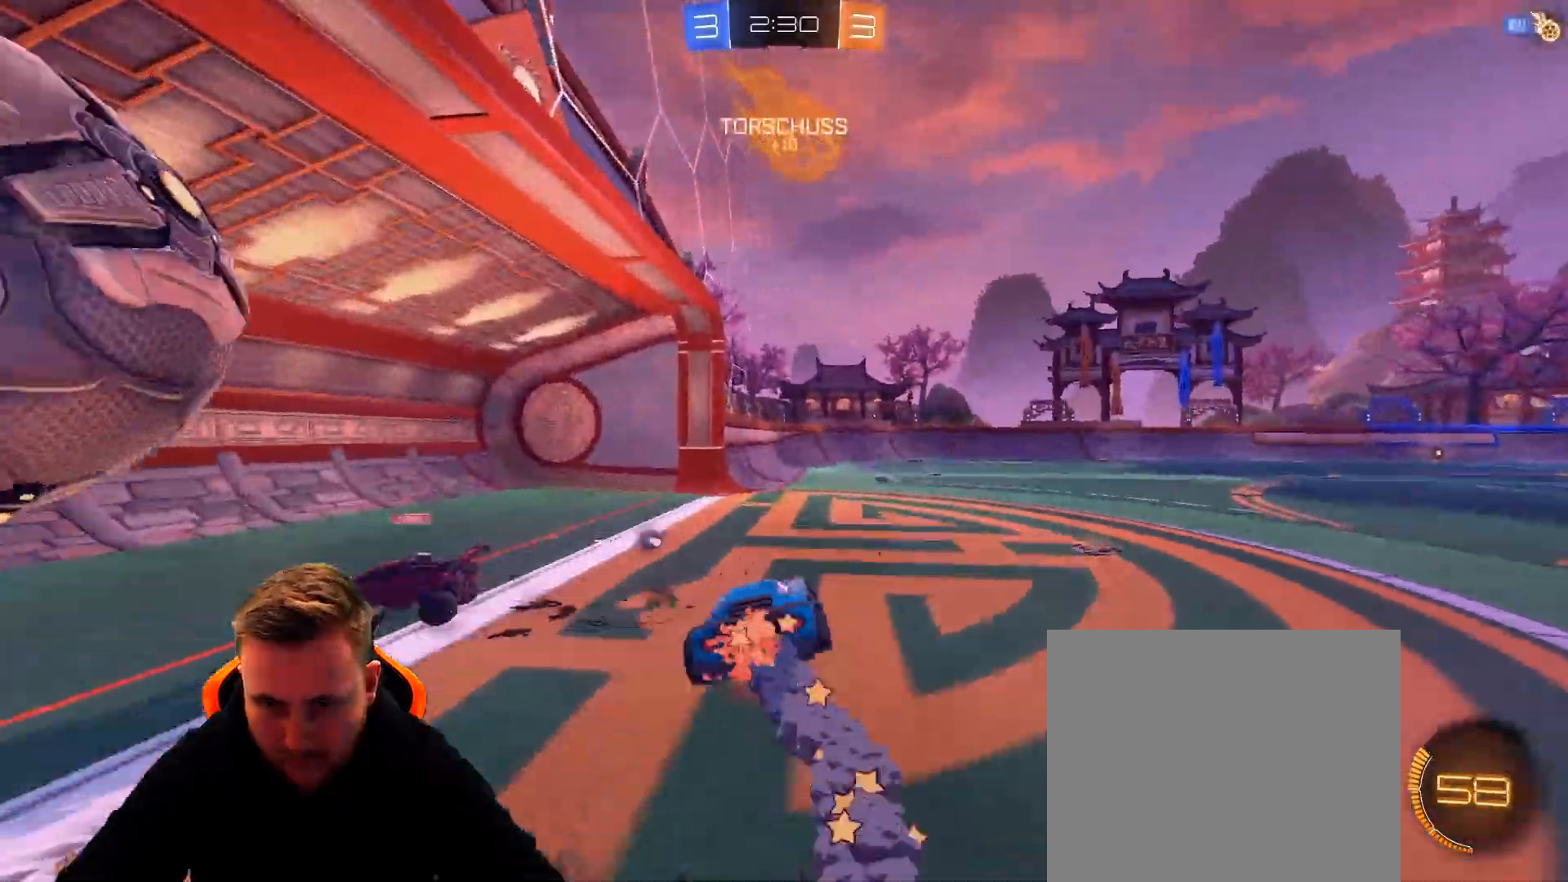
{"buttons": ["R2"], "left_stick": "left", "right_stick": "center", "events": [[33, "CROSS", "up"], [83, "R1", "up"], [200, "R2", "up"], [200, "SQUARE", "down"], [250, "SQUARE", "up"], [300, "R2", "down"]]}
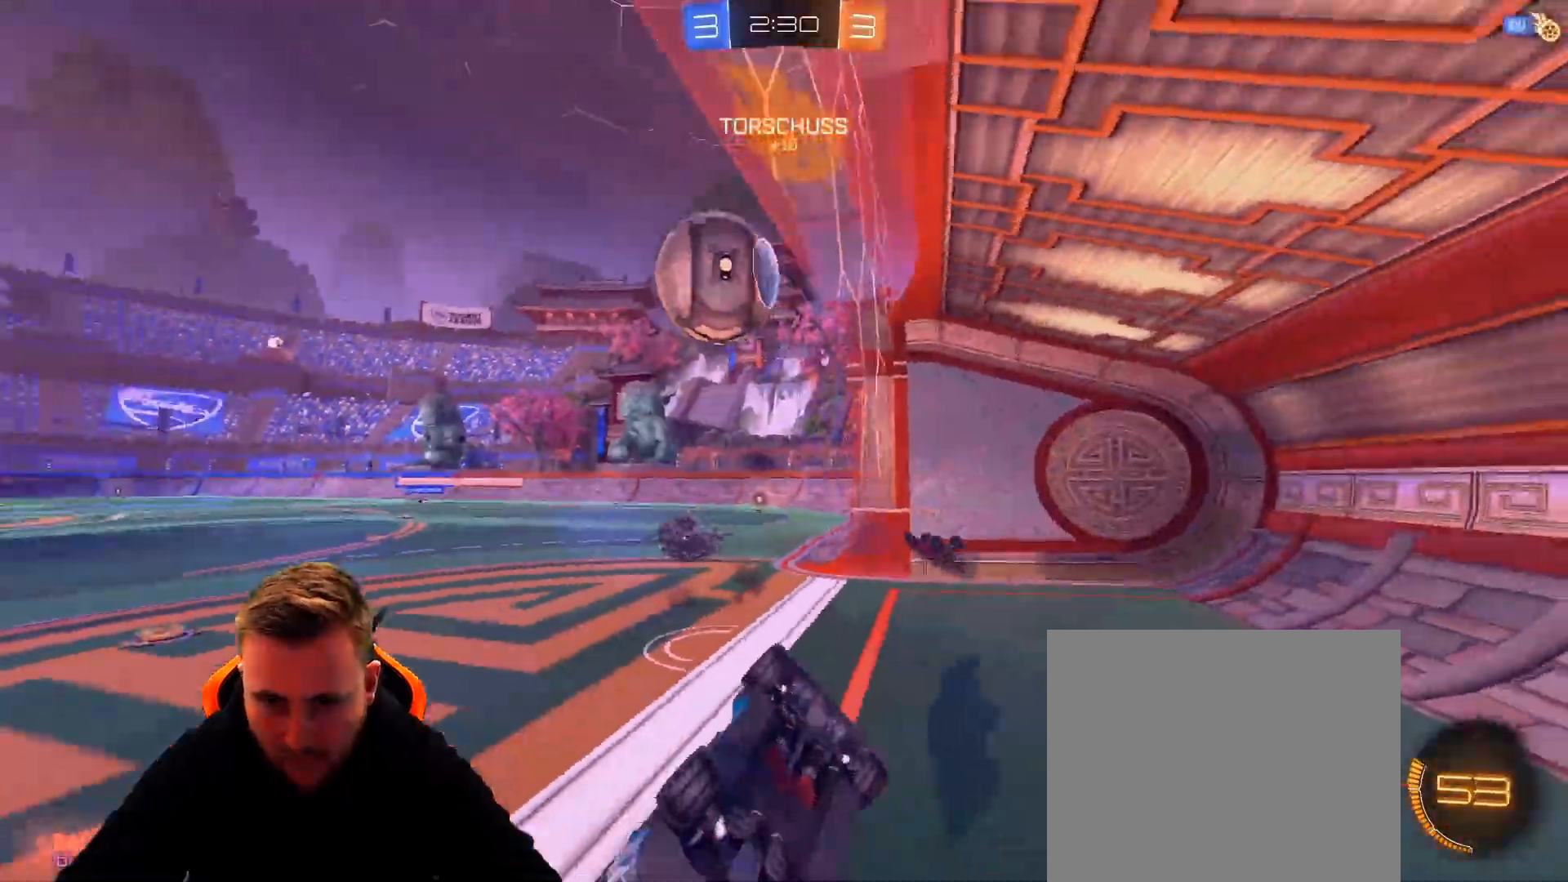
{"buttons": [], "left_stick": "center", "right_stick": "center", "events": [[200, "R2", "up"], [450, "left_stick", "center"]]}
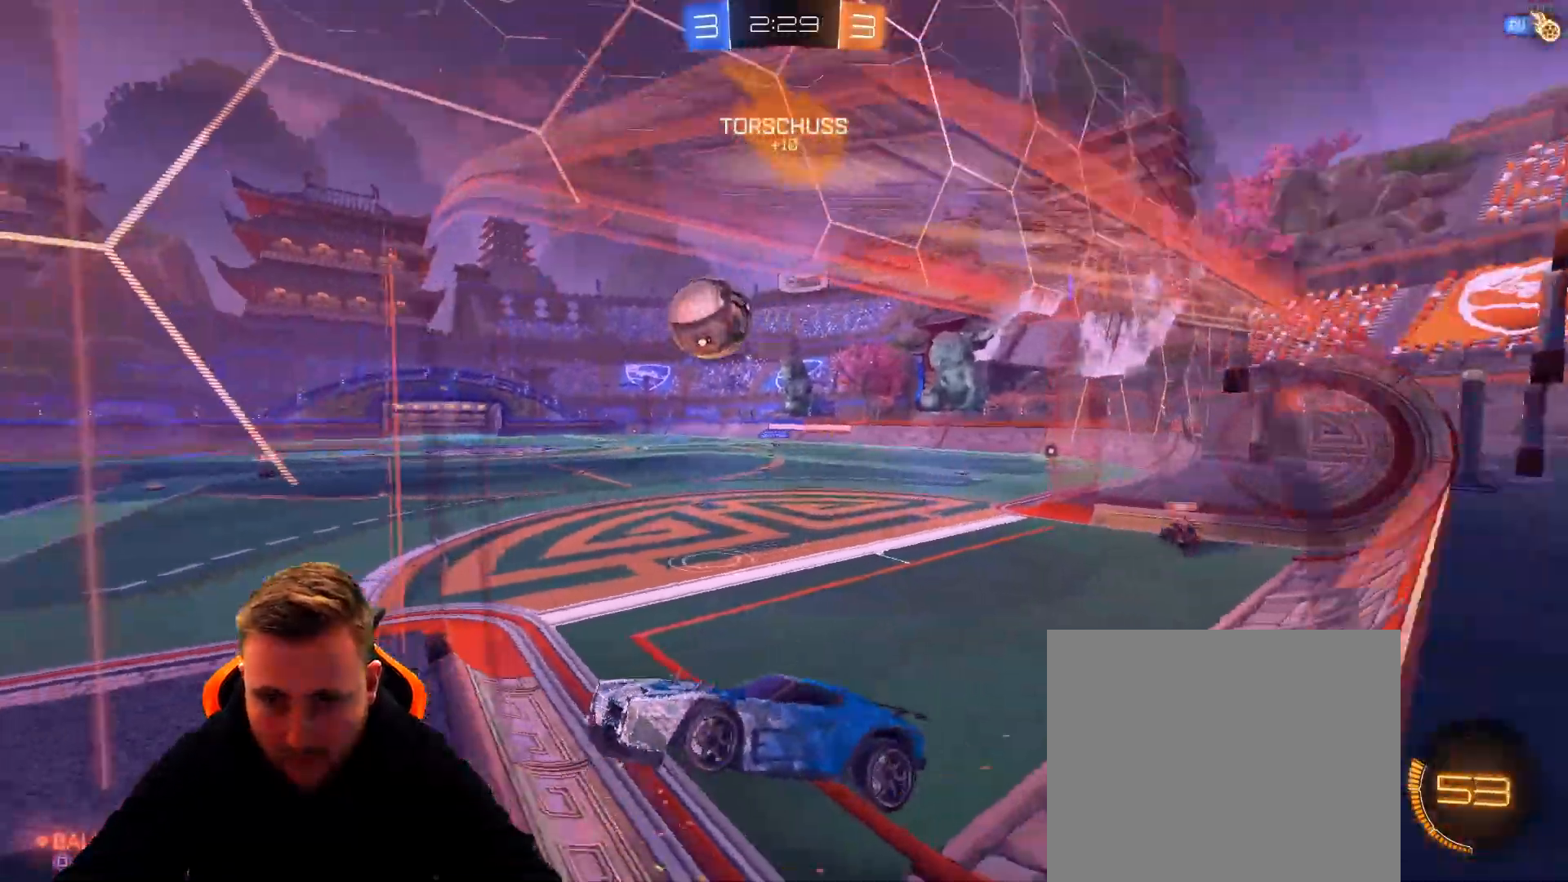
{"buttons": ["R2"], "left_stick": "right", "right_stick": "center", "events": [[17, "R2", "down"], [17, "left_stick", "right"]]}
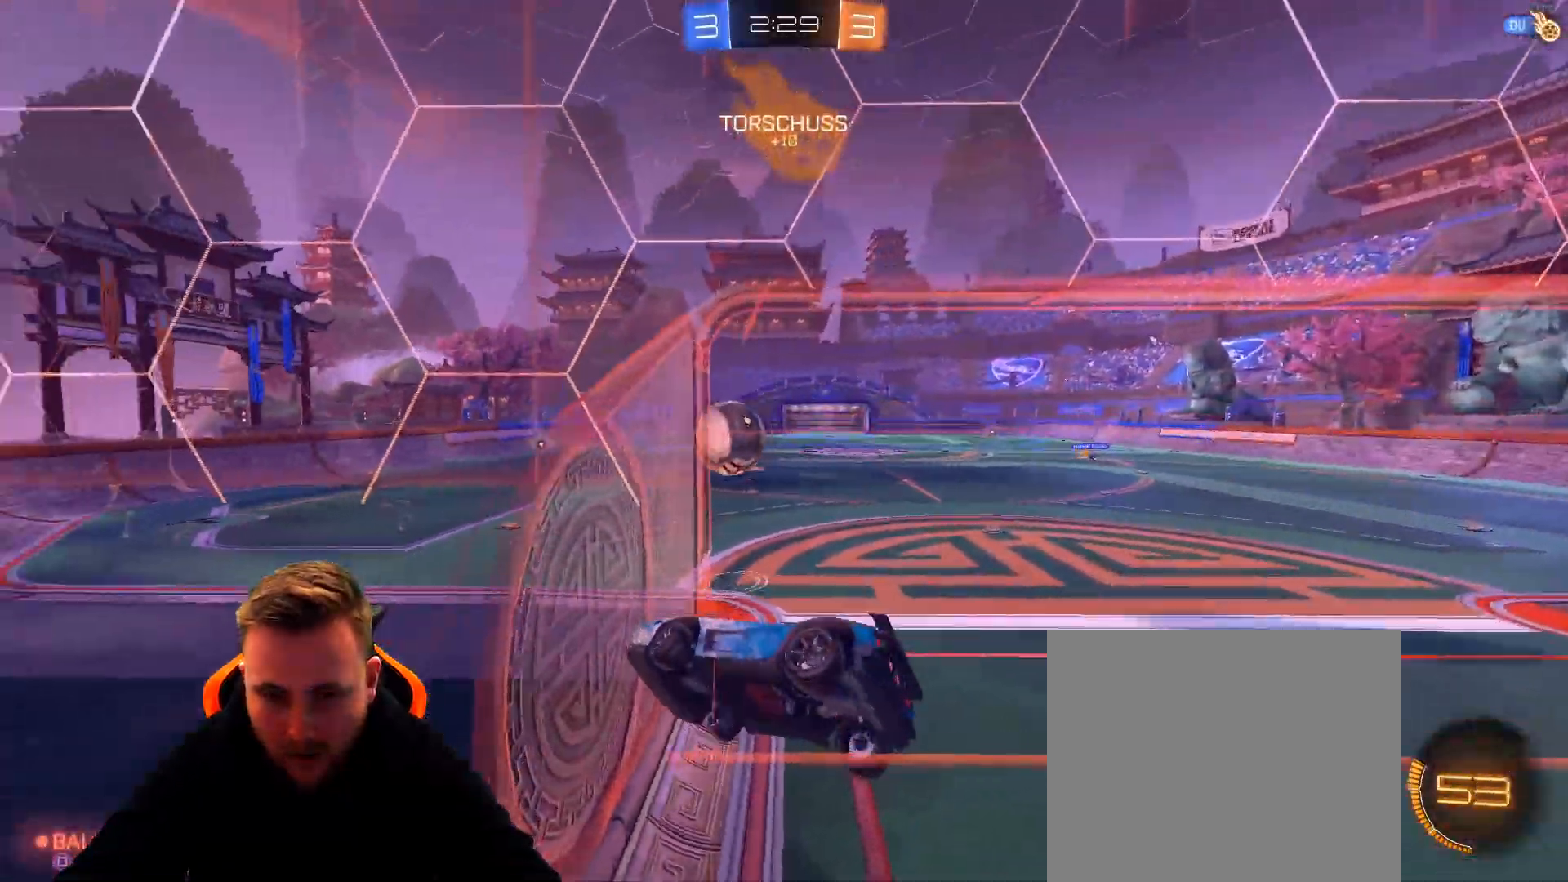
{"buttons": ["R2"], "left_stick": "down-left", "right_stick": "center", "events": [[133, "left_stick", "center"], [300, "left_stick", "down-left"]]}
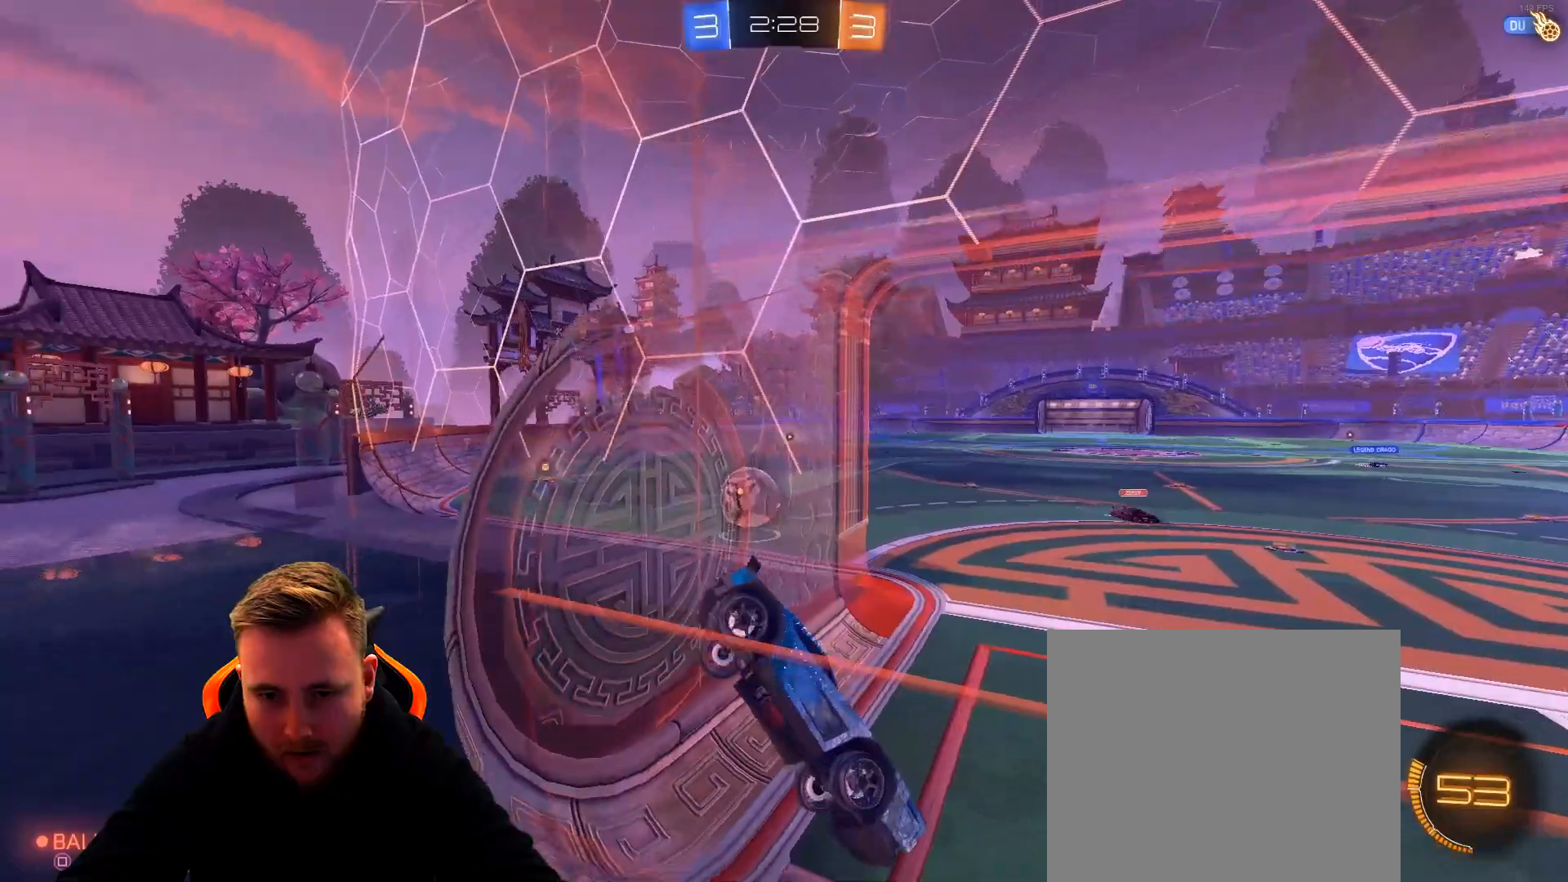
{"buttons": ["R2"], "left_stick": "left", "right_stick": "center", "events": [[417, "left_stick", "left"]]}
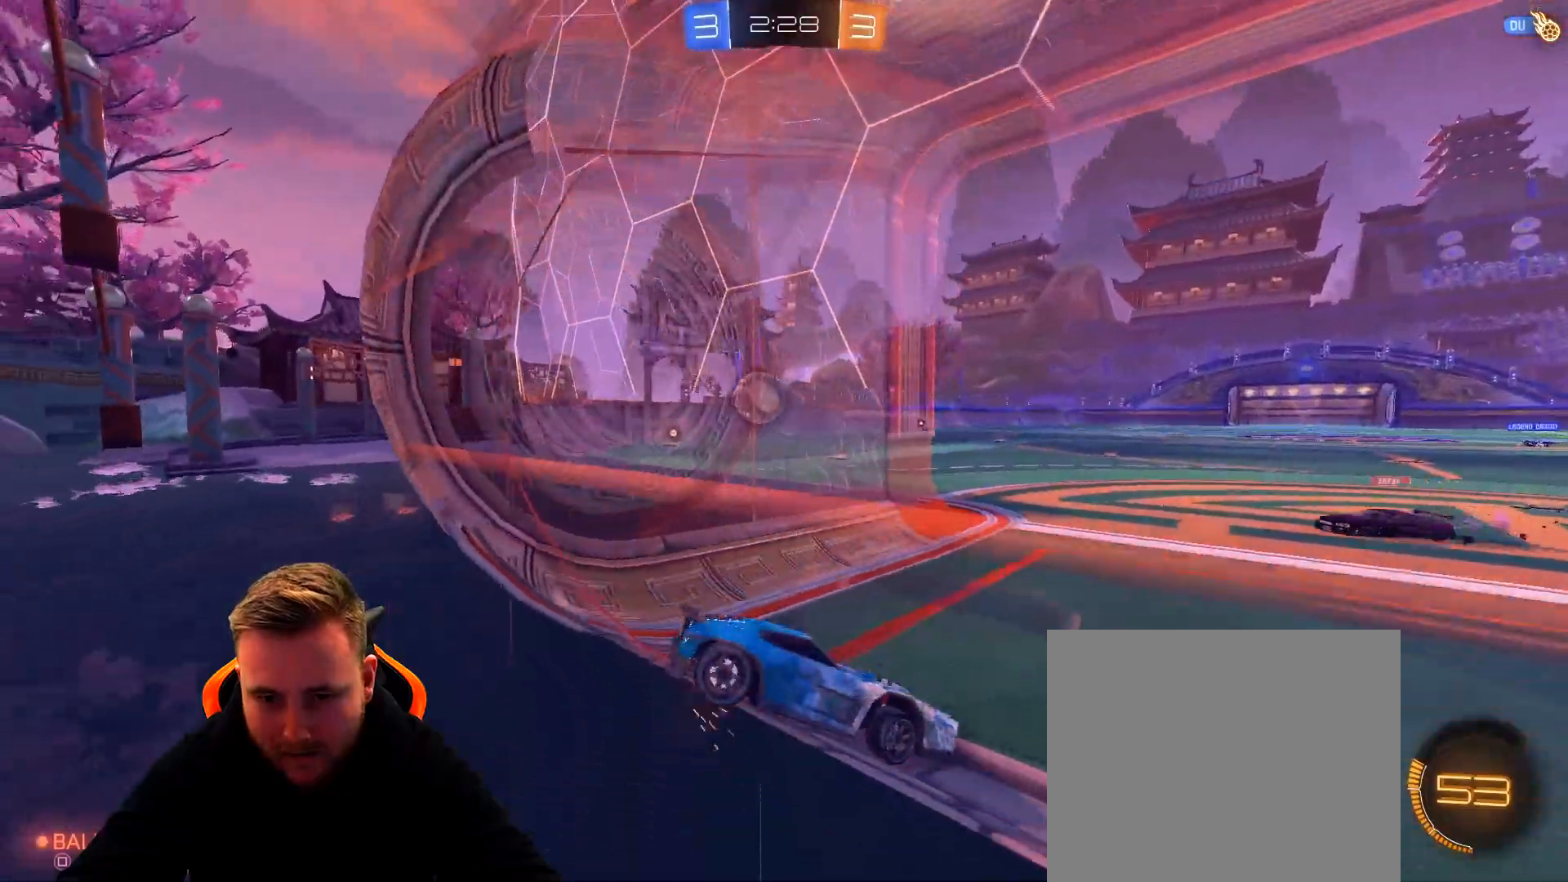
{"buttons": ["R1", "R2"], "left_stick": "center", "right_stick": "center", "events": [[17, "SQUARE", "down"], [83, "left_stick", "center"], [133, "SQUARE", "up"], [233, "R1", "down"]]}
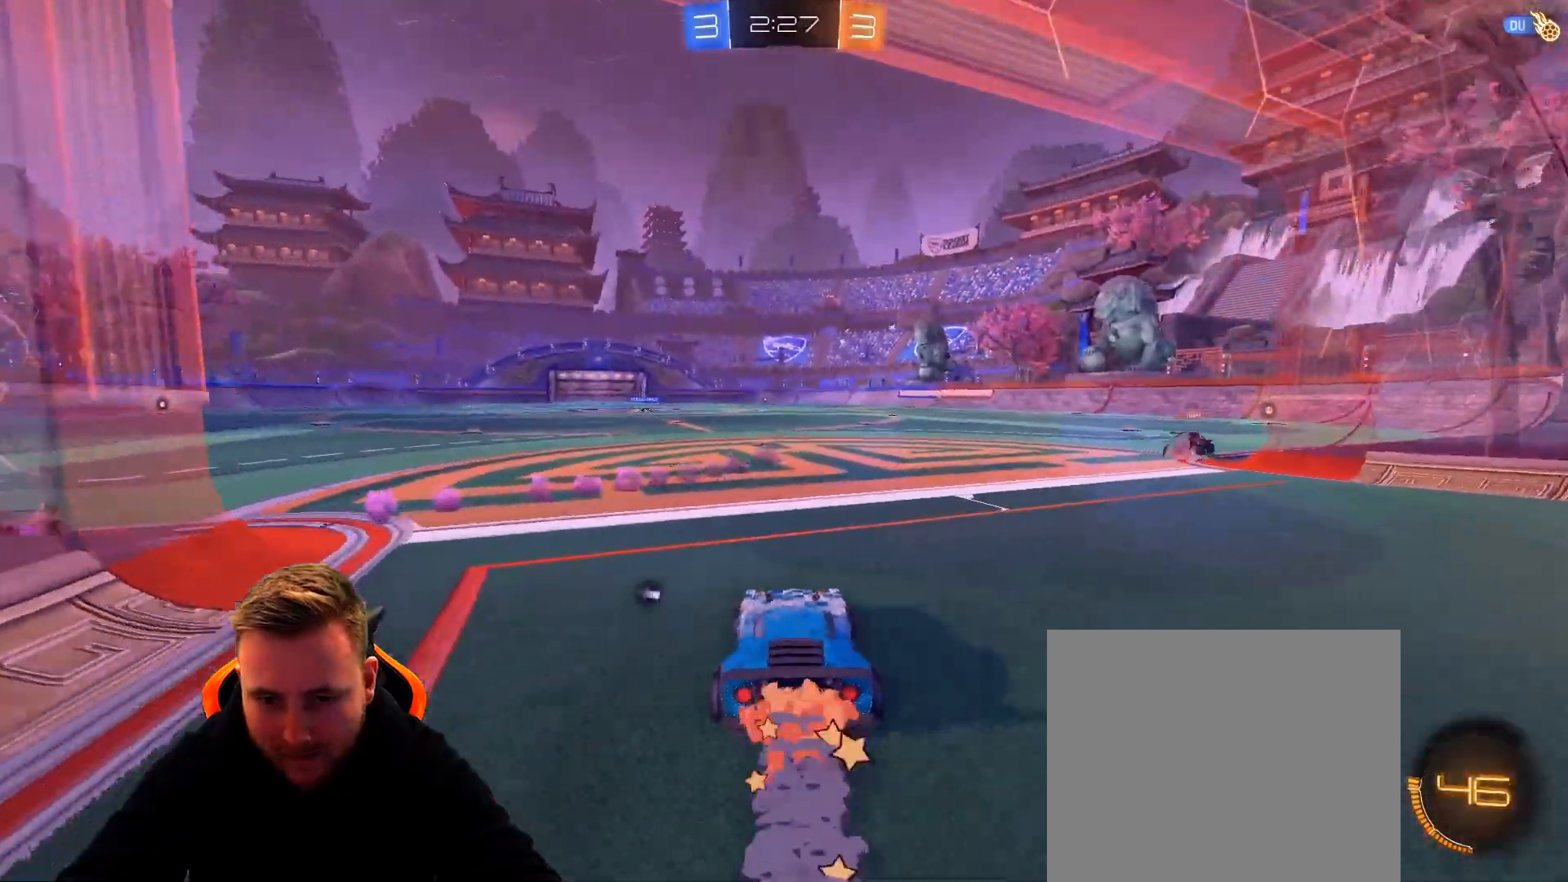
{"buttons": ["CROSS", "R1", "R2"], "left_stick": "up", "right_stick": "center", "events": [[117, "left_stick", "left"], [250, "left_stick", "center"], [400, "CROSS", "down"], [450, "CROSS", "up"], [450, "left_stick", "up"], [500, "CROSS", "down"]]}
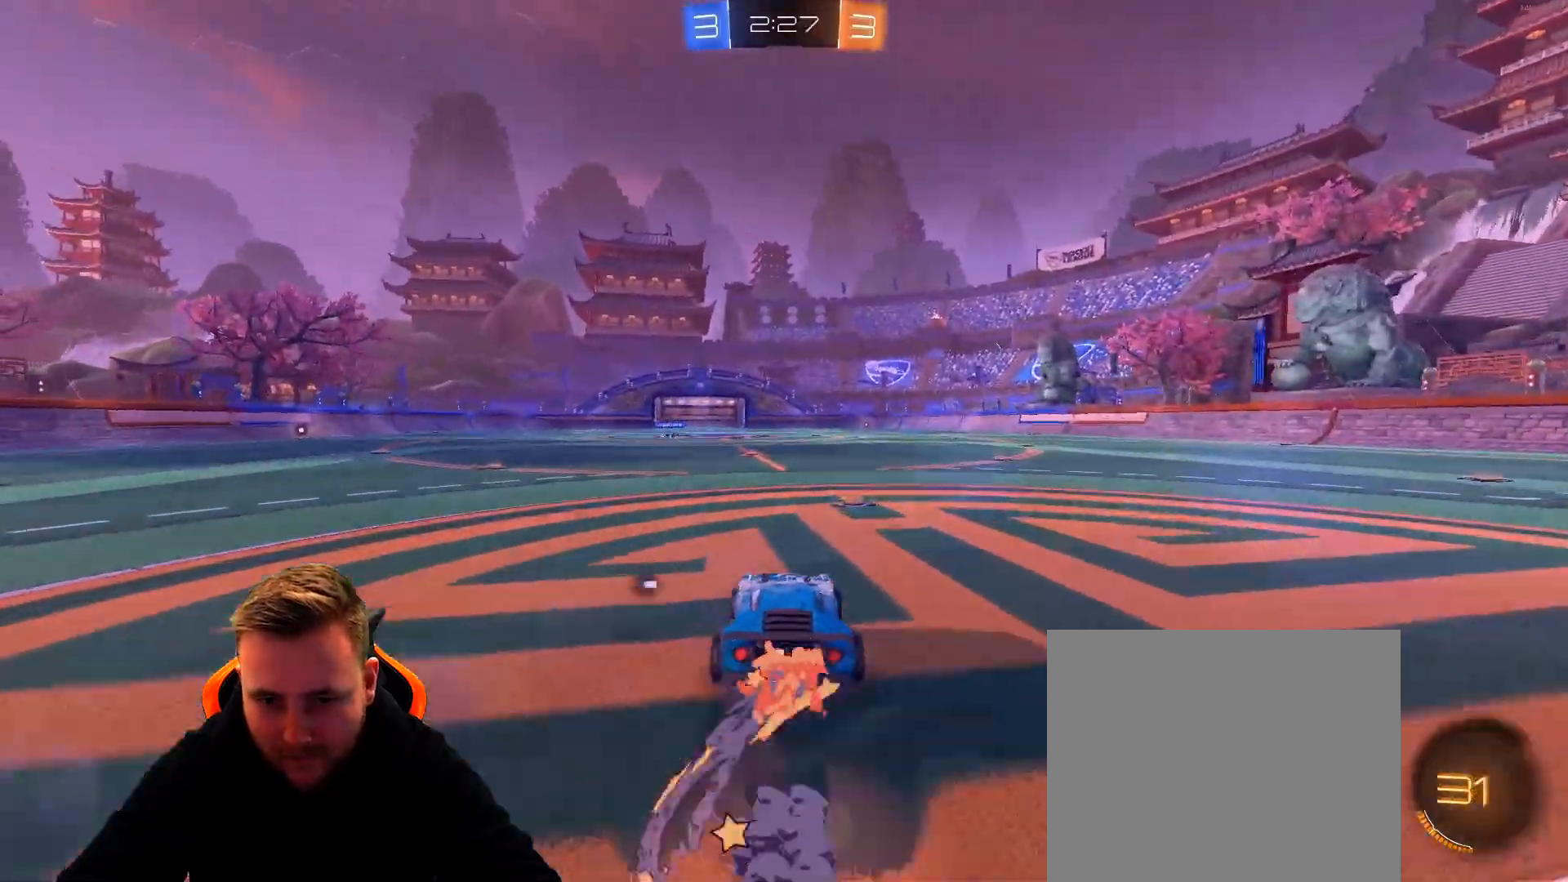
{"buttons": ["R2"], "left_stick": "center", "right_stick": "center", "events": [[167, "R1", "up"], [217, "CROSS", "up"], [217, "left_stick", "center"], [250, "SQUARE", "down"], [367, "SQUARE", "up"]]}
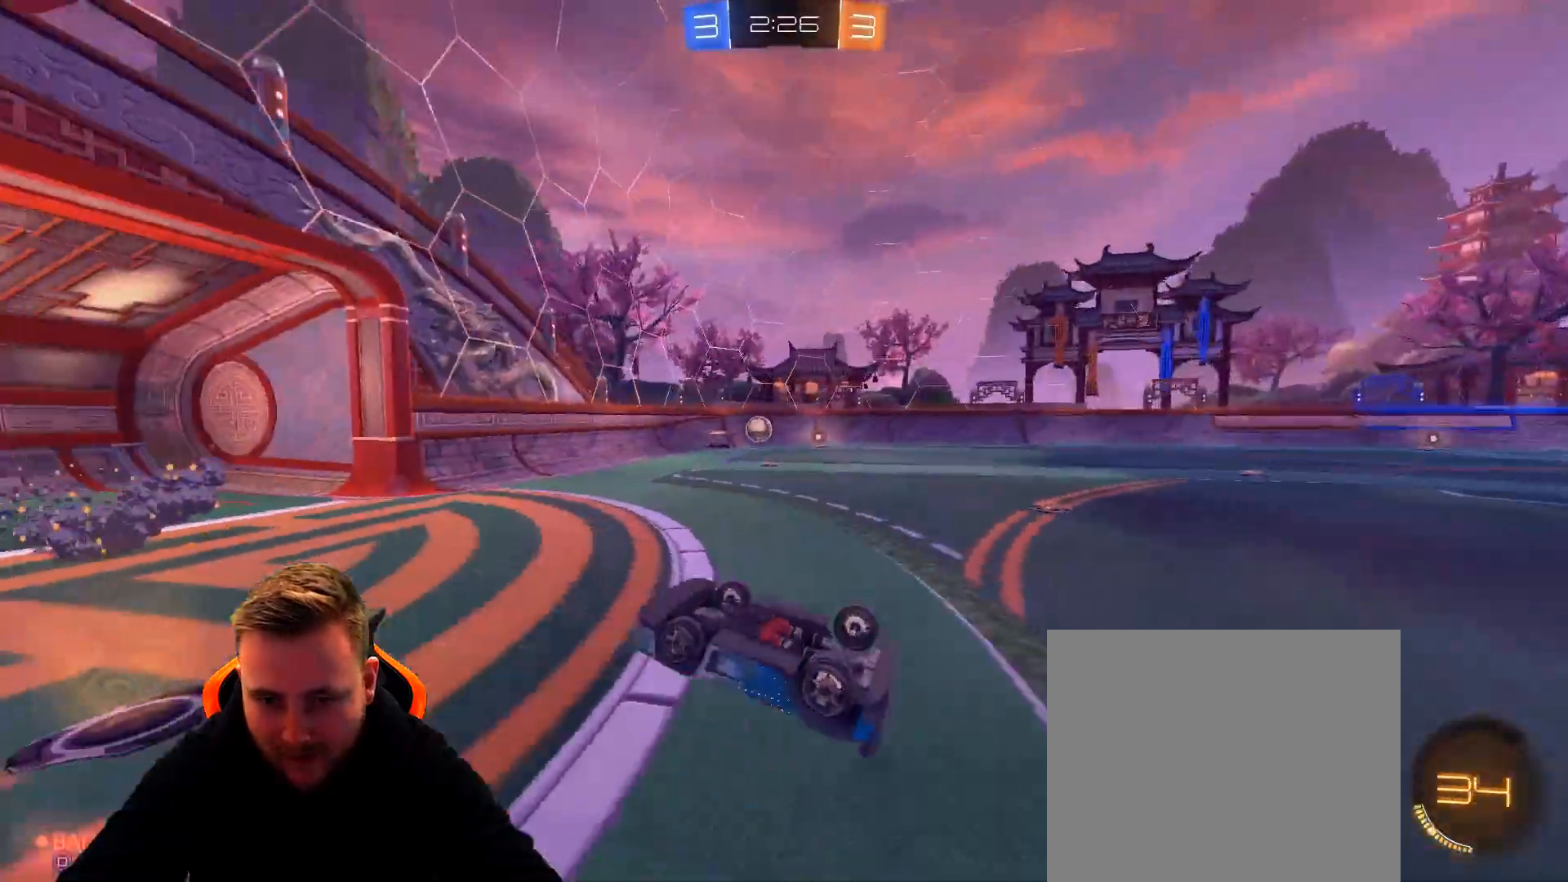
{"buttons": ["R2"], "left_stick": "center", "right_stick": "center", "events": [[167, "left_stick", "left"], [333, "left_stick", "center"]]}
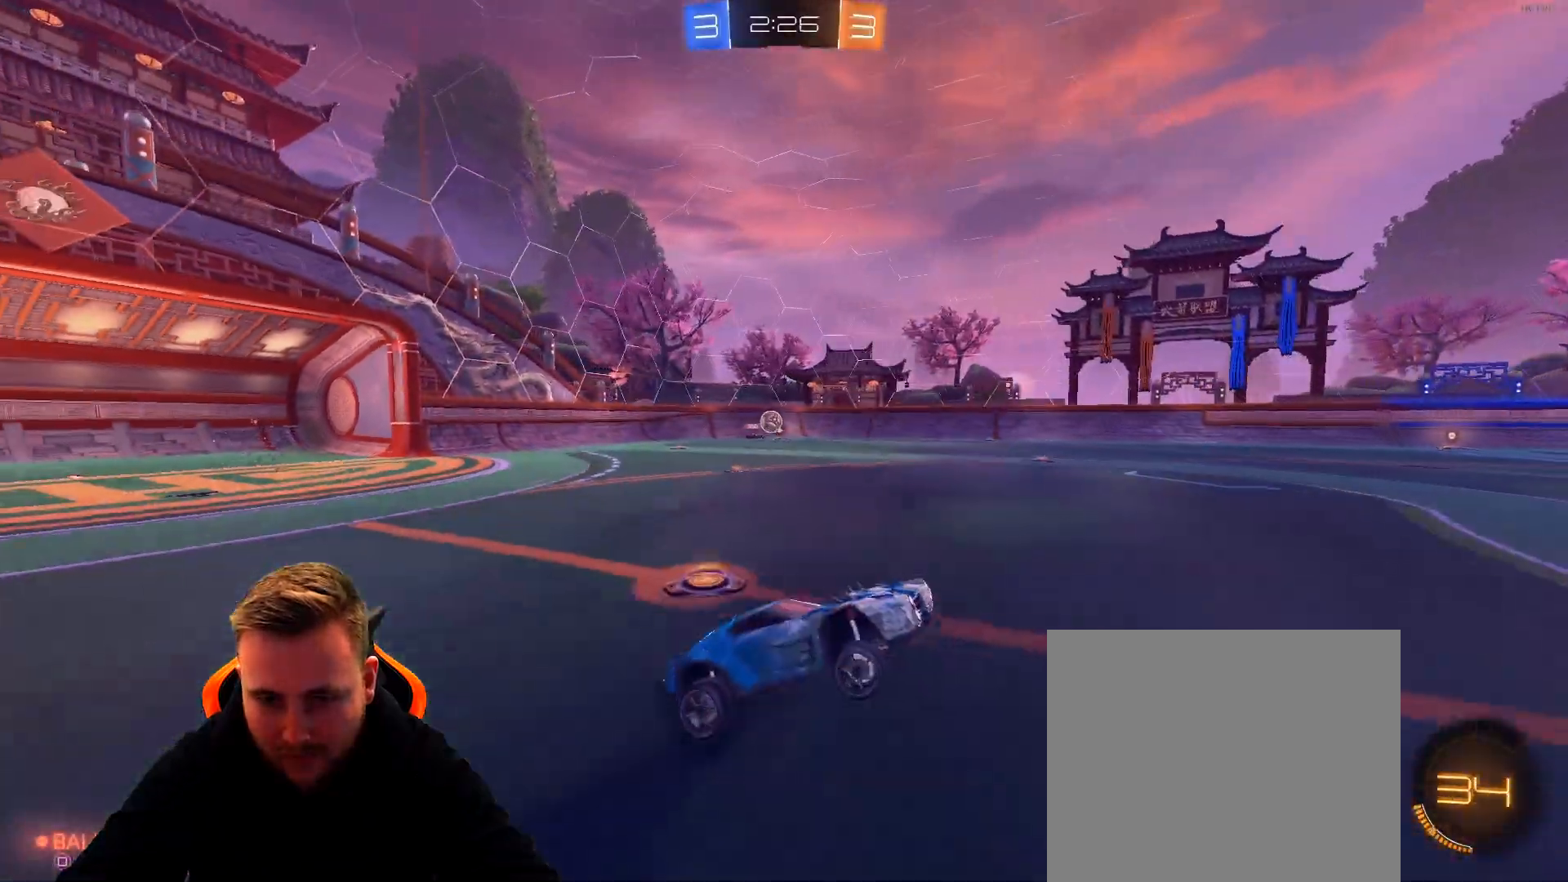
{"buttons": ["R2"], "left_stick": "center", "right_stick": "center", "events": [[117, "SQUARE", "down"], [183, "SQUARE", "up"], [183, "left_stick", "left"], [450, "left_stick", "center"]]}
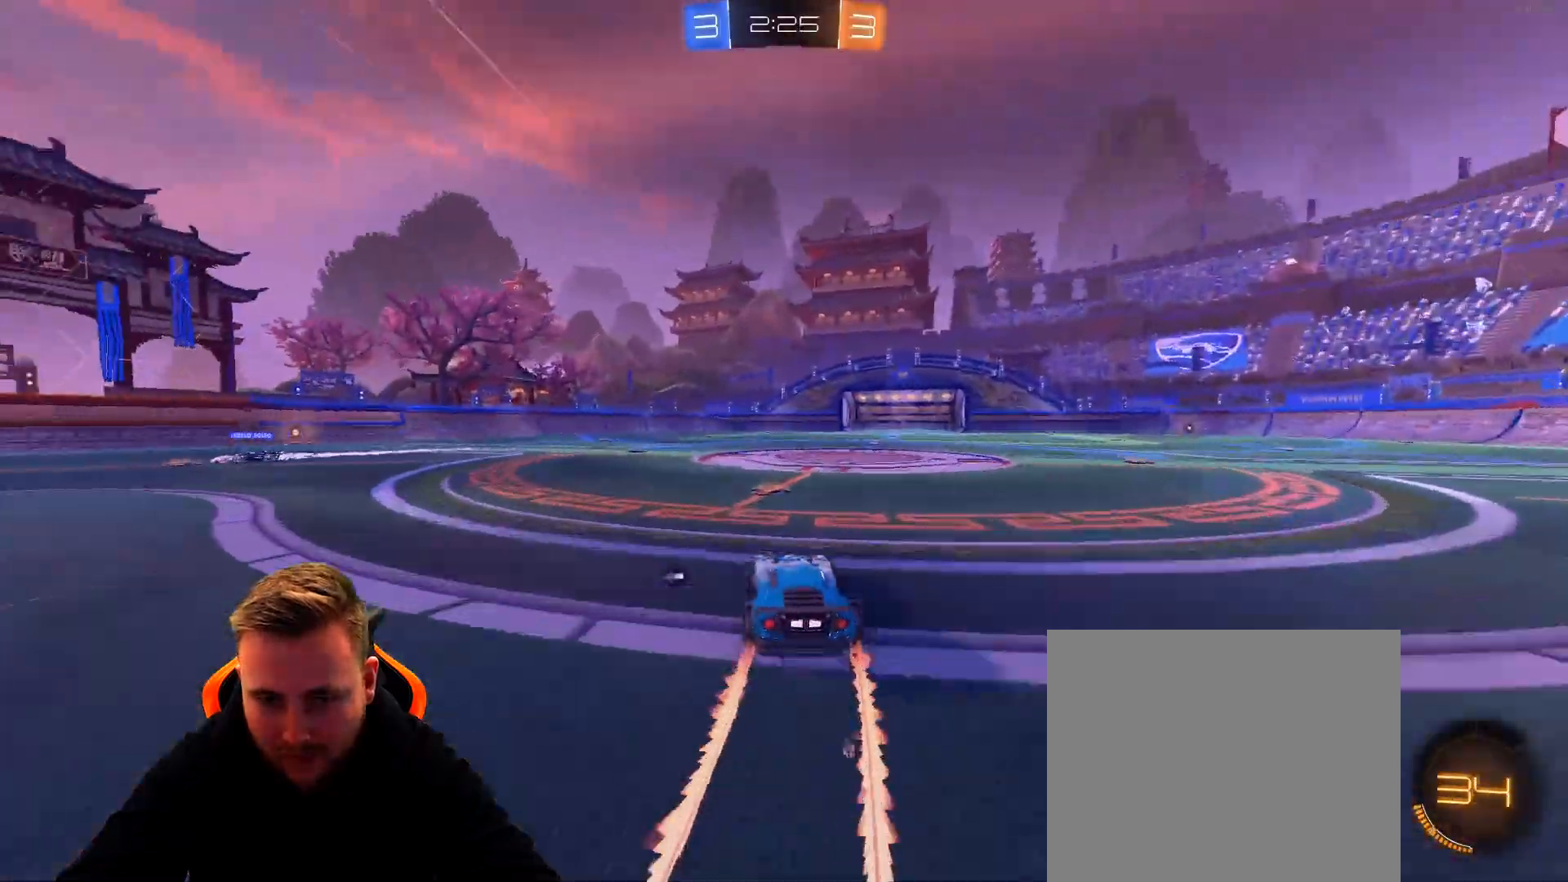
{"buttons": ["SQUARE", "R2"], "left_stick": "center", "right_stick": "center", "events": [[100, "left_stick", "right"], [367, "left_stick", "center"], [467, "SQUARE", "down"]]}
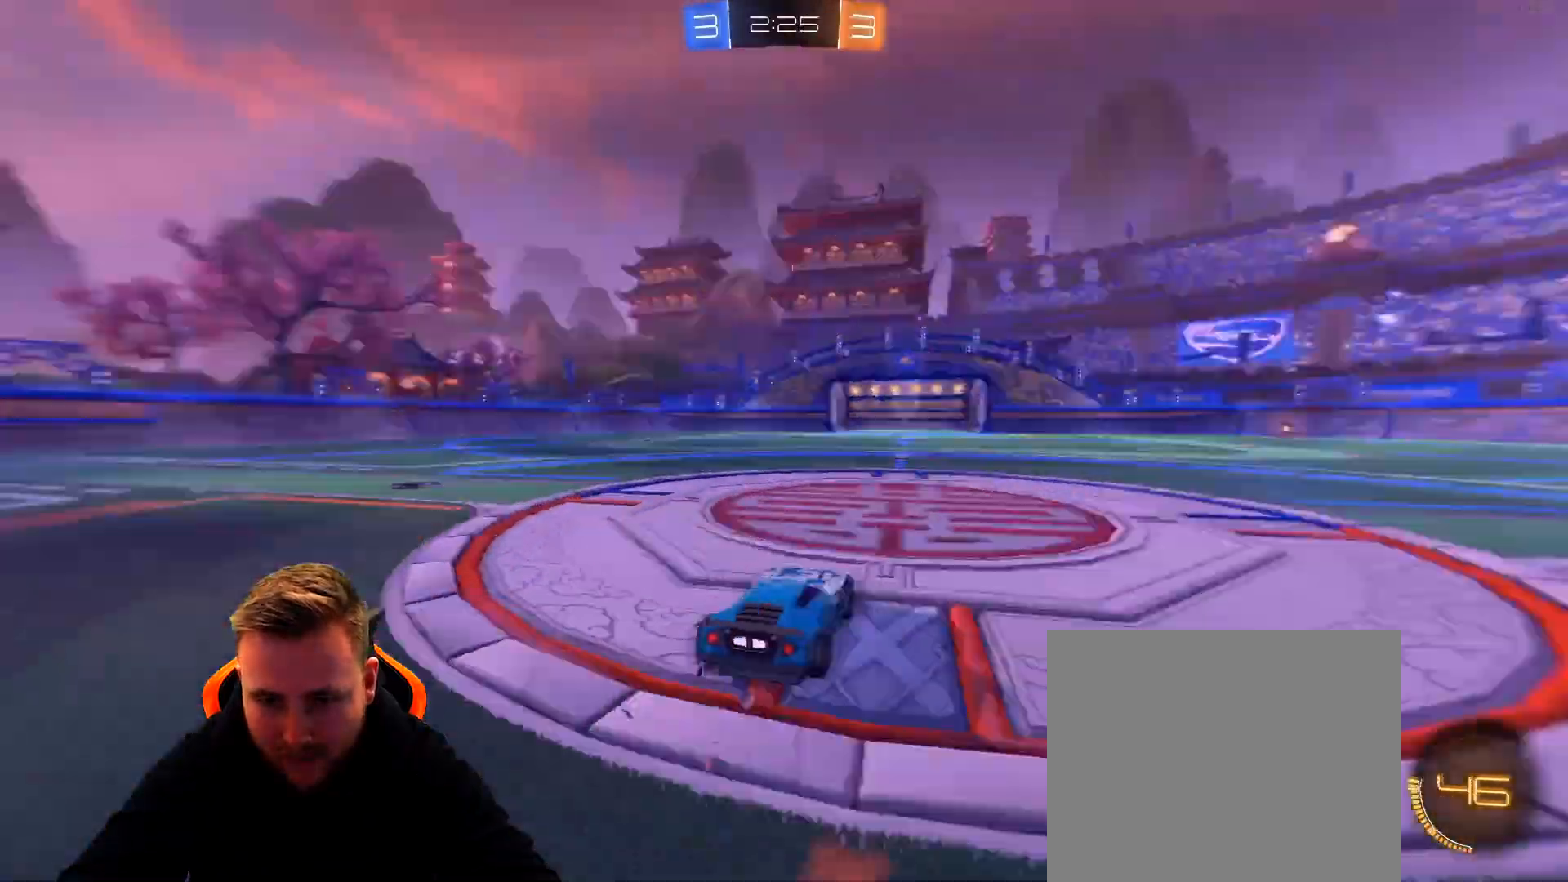
{"buttons": ["R2"], "left_stick": "center", "right_stick": "center", "events": [[17, "SQUARE", "up"]]}
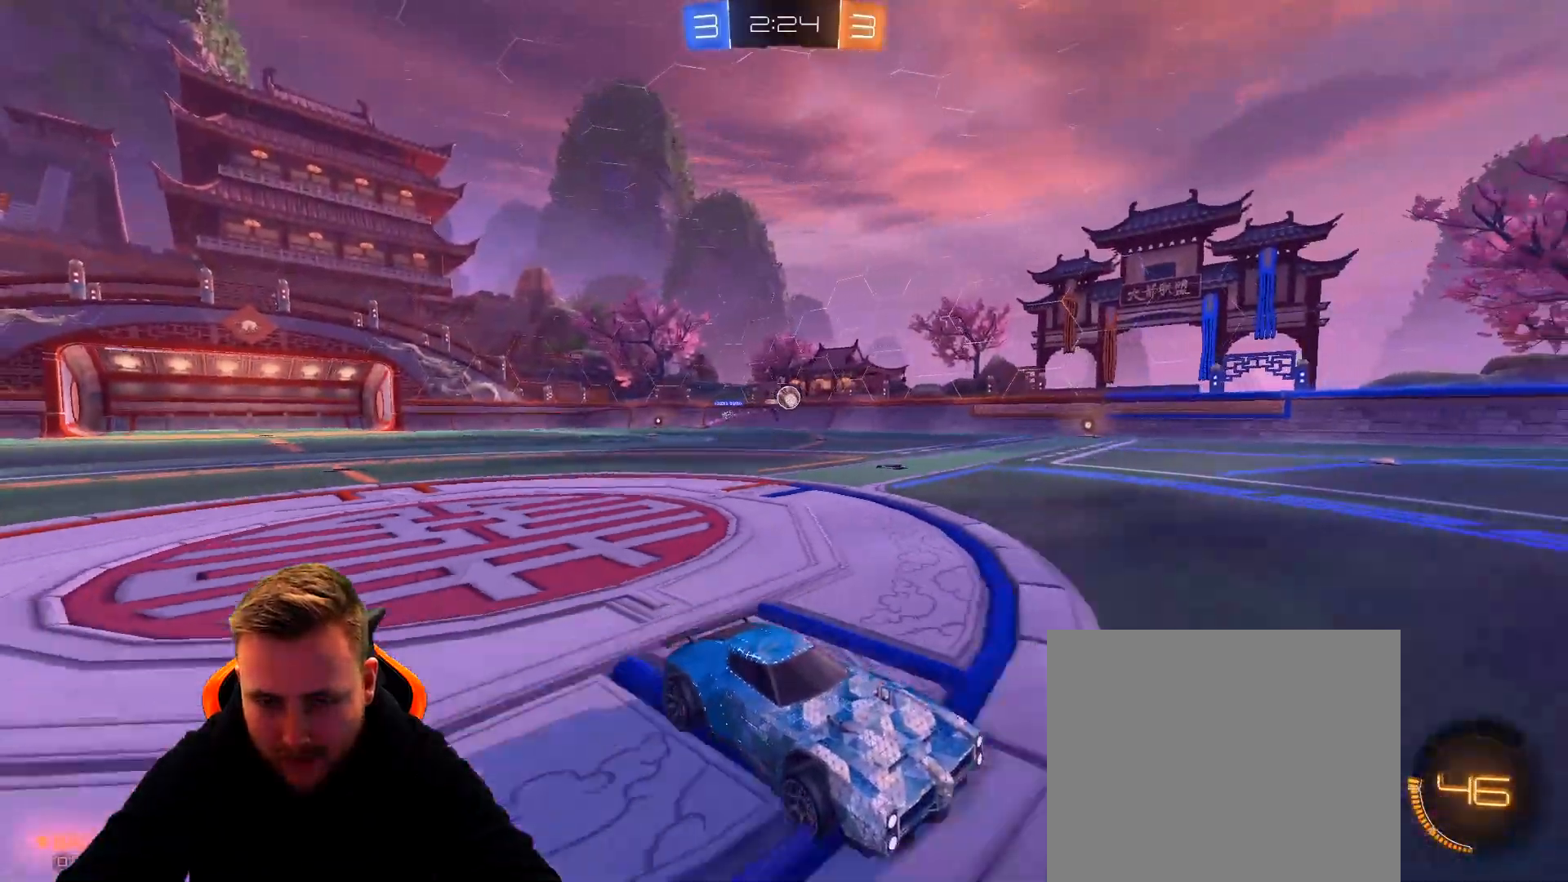
{"buttons": ["R2"], "left_stick": "center", "right_stick": "center", "events": [[250, "left_stick", "left"], [400, "left_stick", "center"]]}
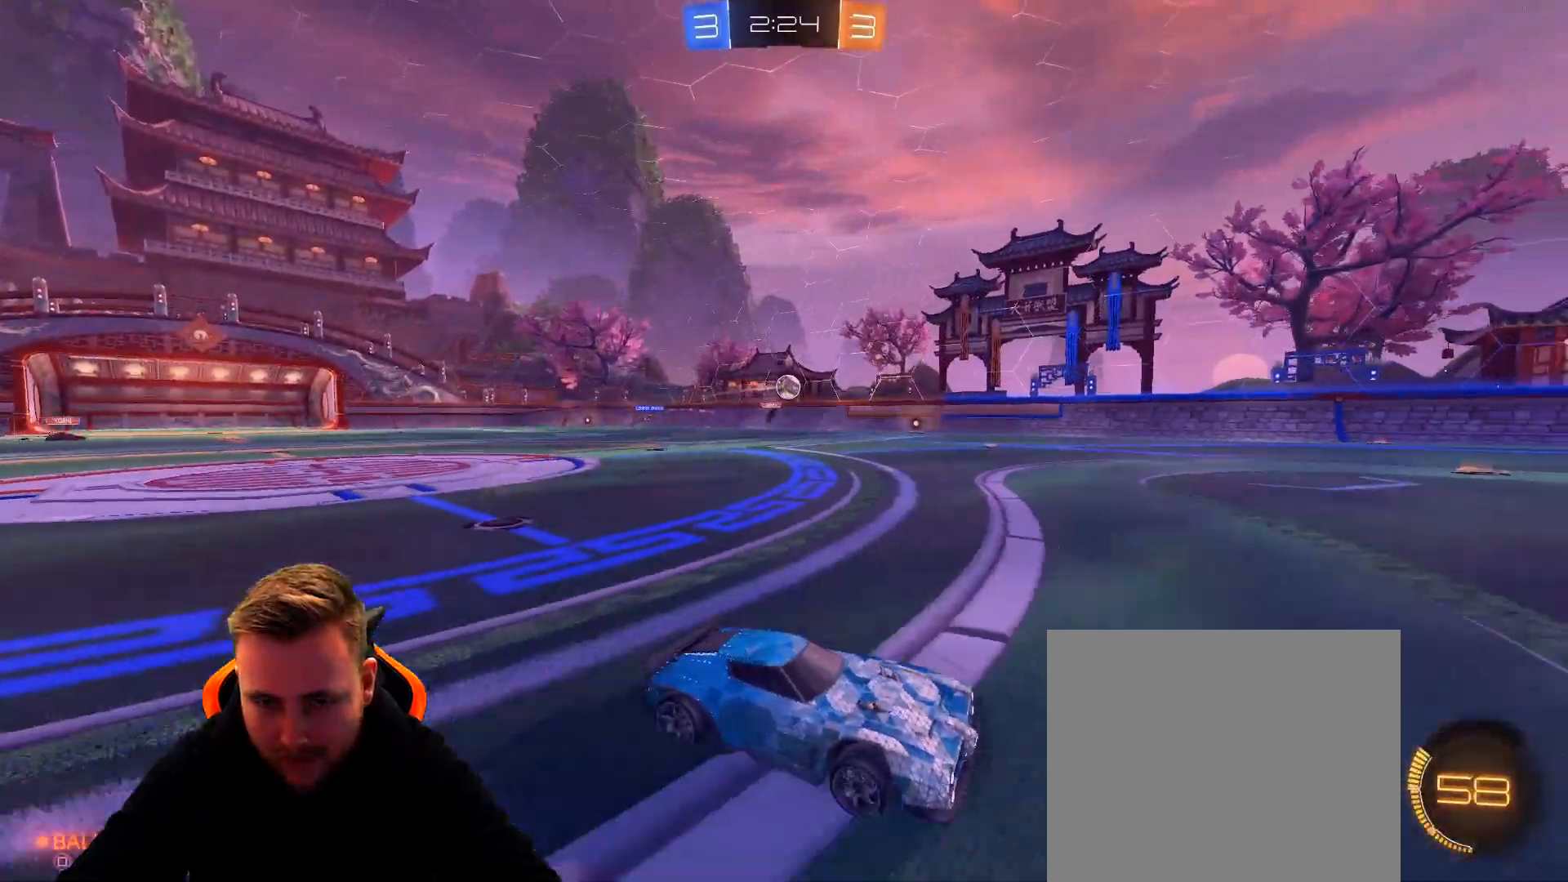
{"buttons": ["R2"], "left_stick": "center", "right_stick": "center", "events": [[150, "left_stick", "down-right"], [367, "left_stick", "center"]]}
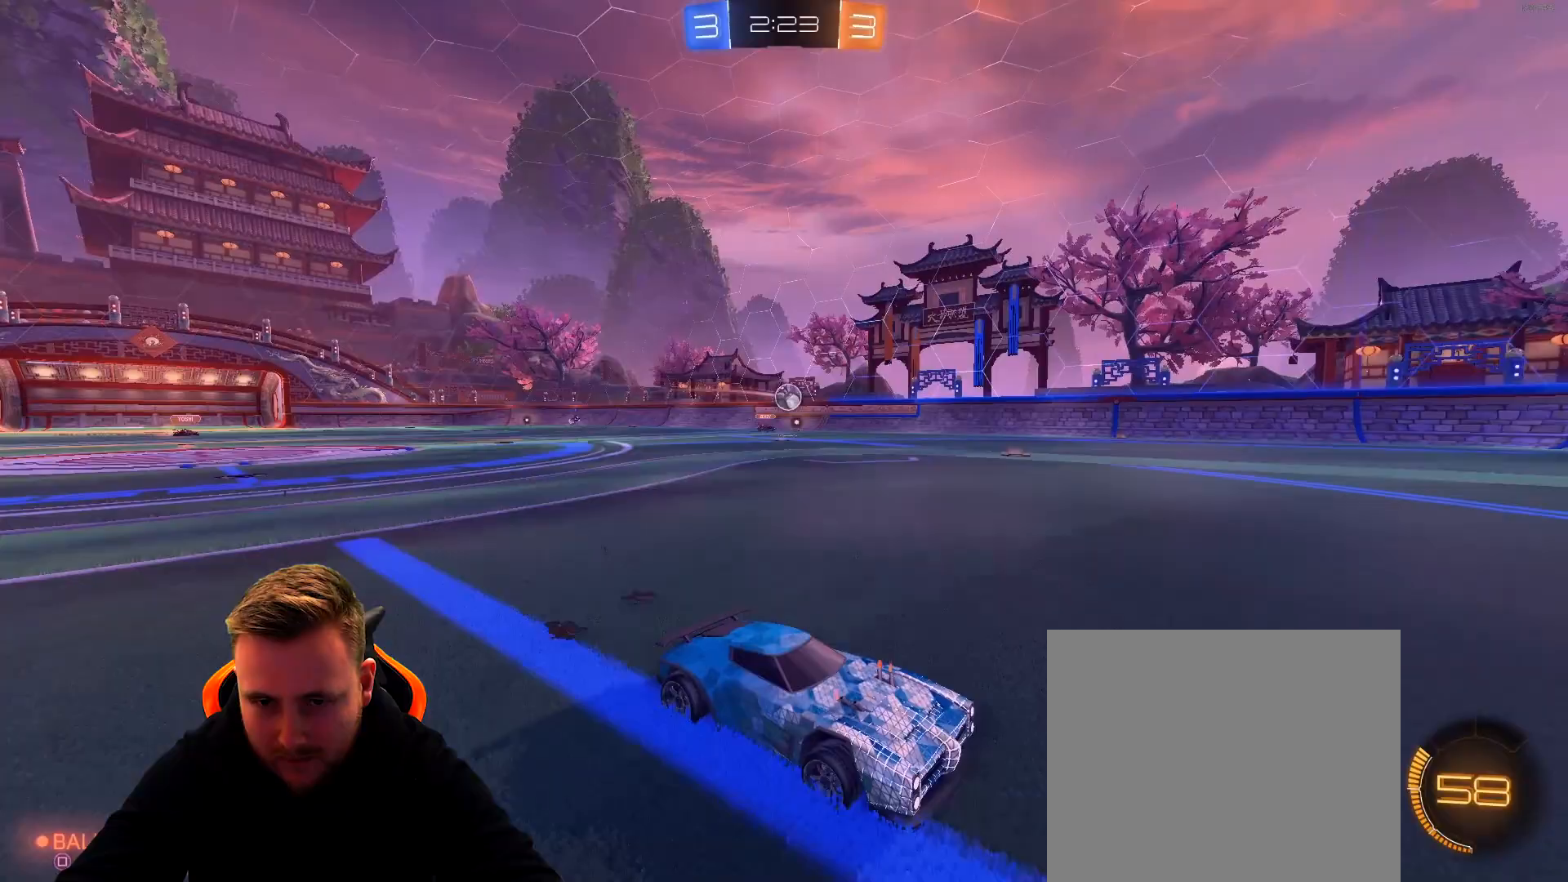
{"buttons": ["R2"], "left_stick": "left", "right_stick": "center", "events": [[367, "left_stick", "left"]]}
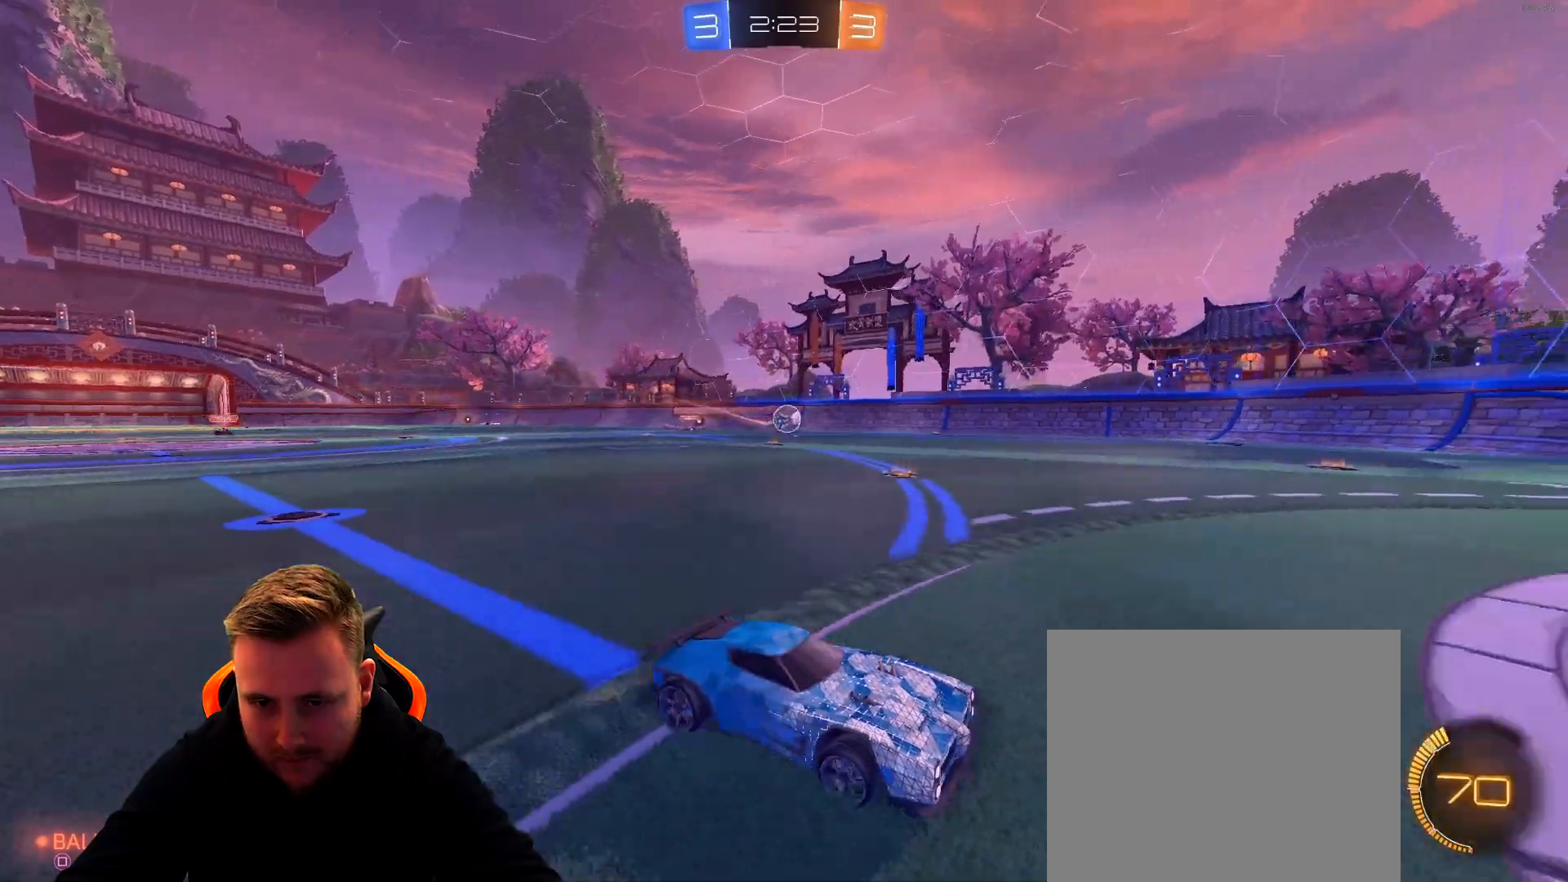
{"buttons": ["R2"], "left_stick": "center", "right_stick": "center", "events": [[483, "left_stick", "center"]]}